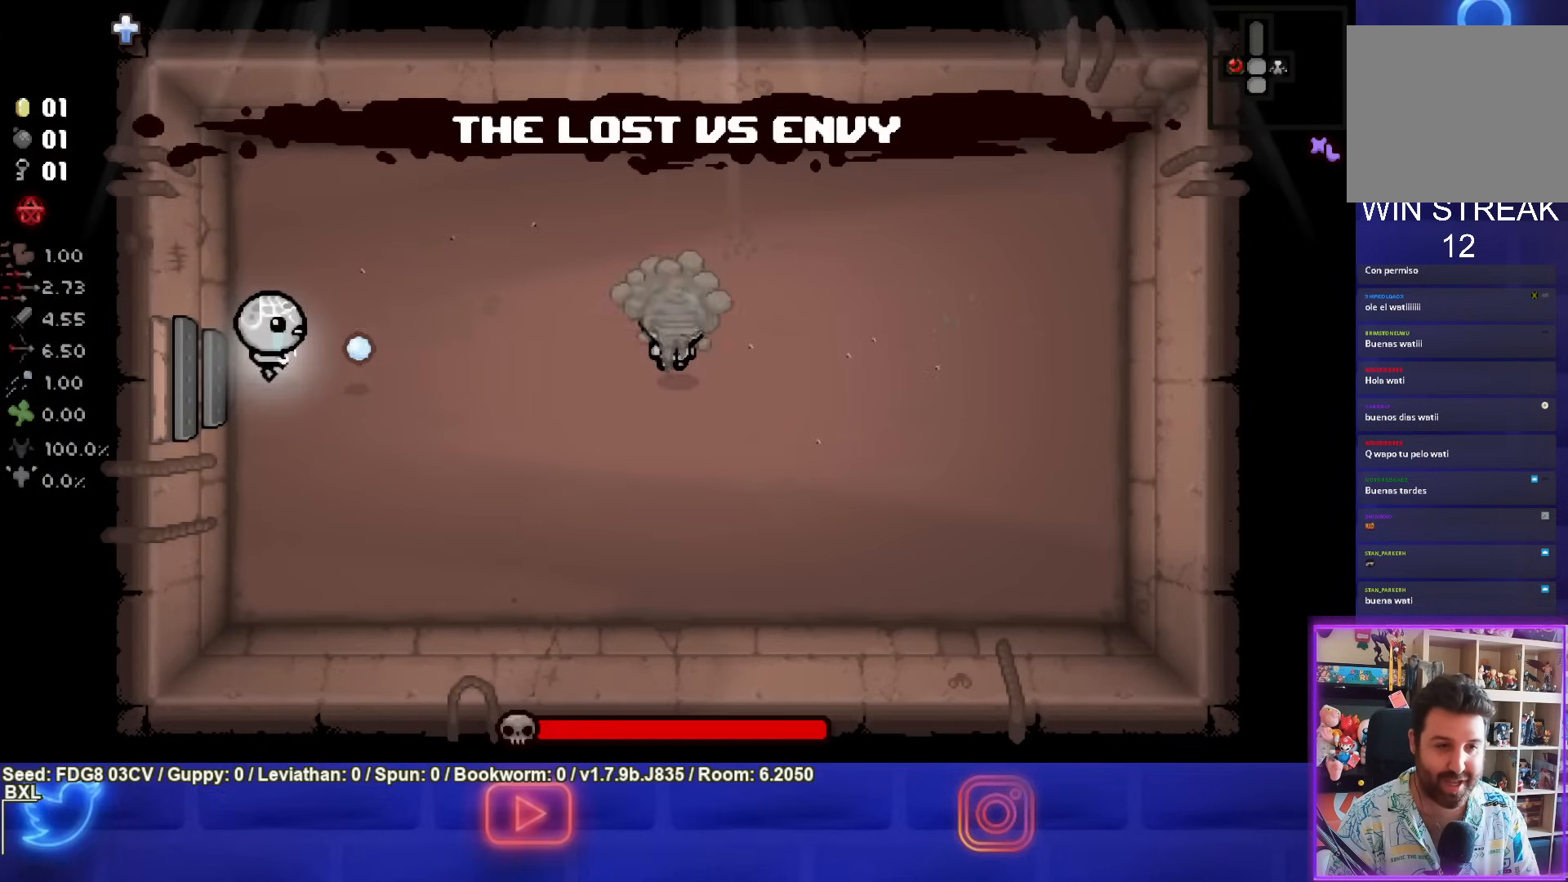
Gameplay with a controller (PlayStation layout); each line is a JSON object with the inputs held at the frame after it (dt_ms = milliseconds from this image to that frame). "events" lists button and stick changes between this image and that frame as [ms after this image, input, new state], when the widget could be followed in between. Not read: L1.
{"dt_ms": 500, "buttons": ["CIRCLE"], "left_stick": "right", "right_stick": "center", "events": [[67, "left_stick", "right"]]}
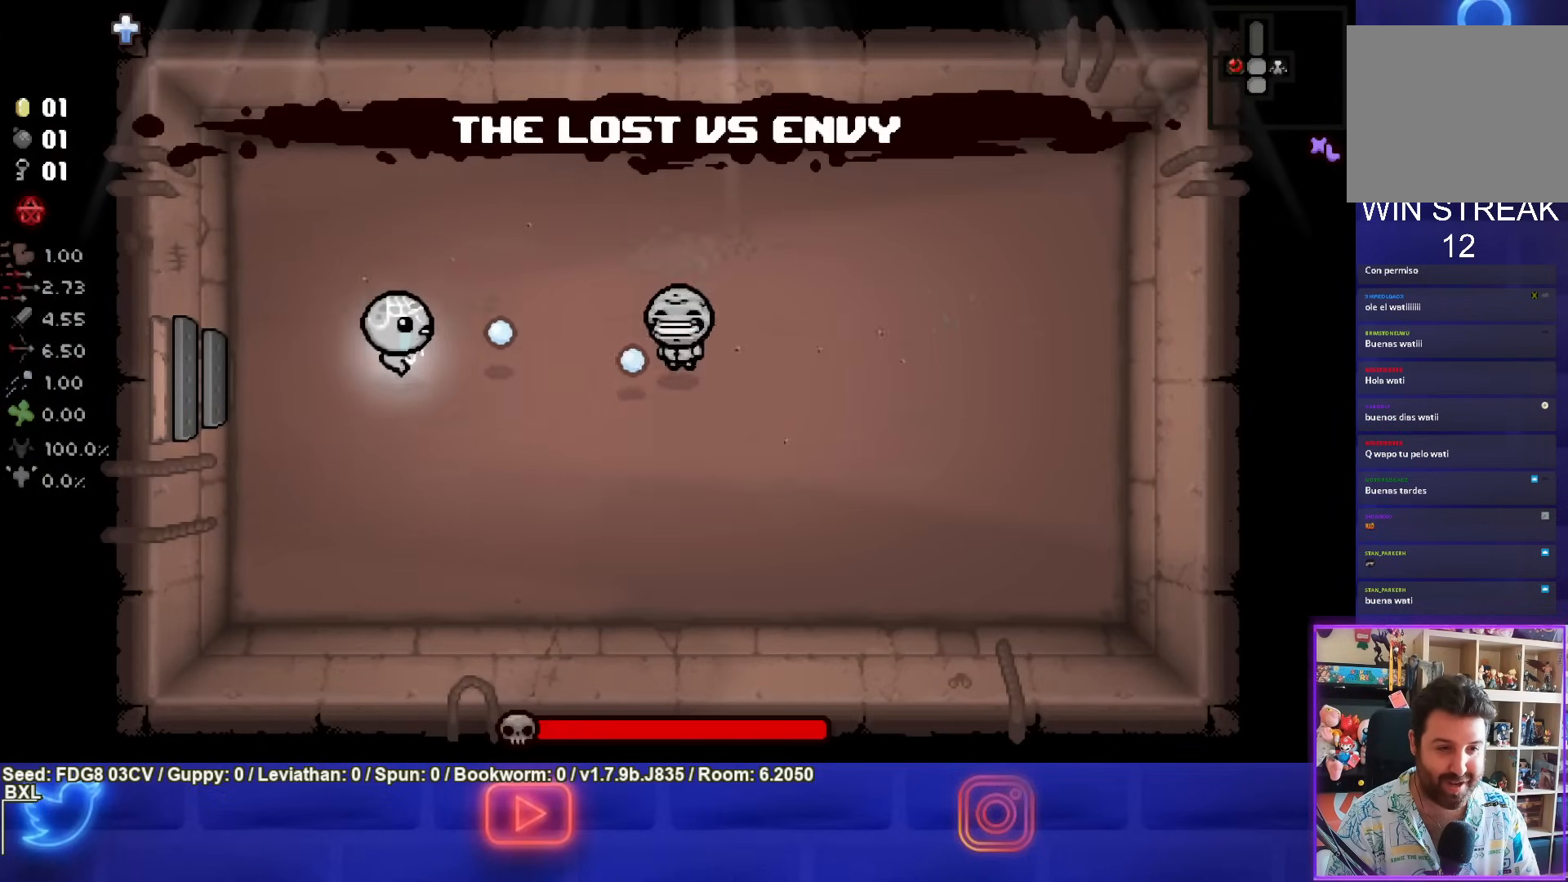
{"dt_ms": 500, "buttons": ["CIRCLE"], "left_stick": "right", "right_stick": "center", "events": [[67, "left_stick", "center"], [200, "left_stick", "up"], [333, "left_stick", "right"]]}
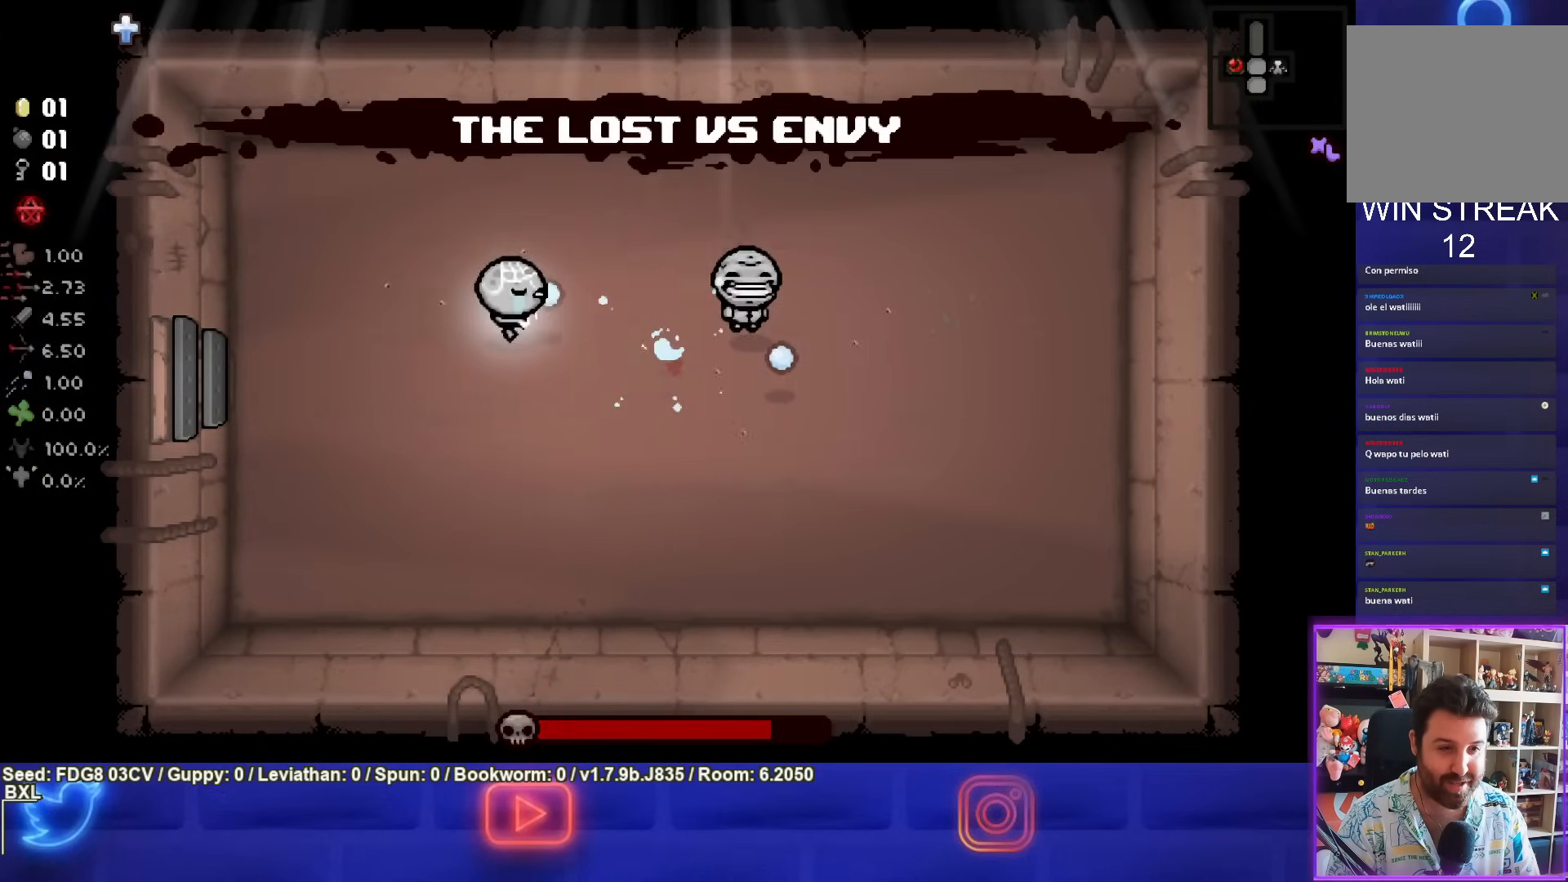
{"dt_ms": 1000, "buttons": ["CIRCLE"], "left_stick": "center", "right_stick": "center"}
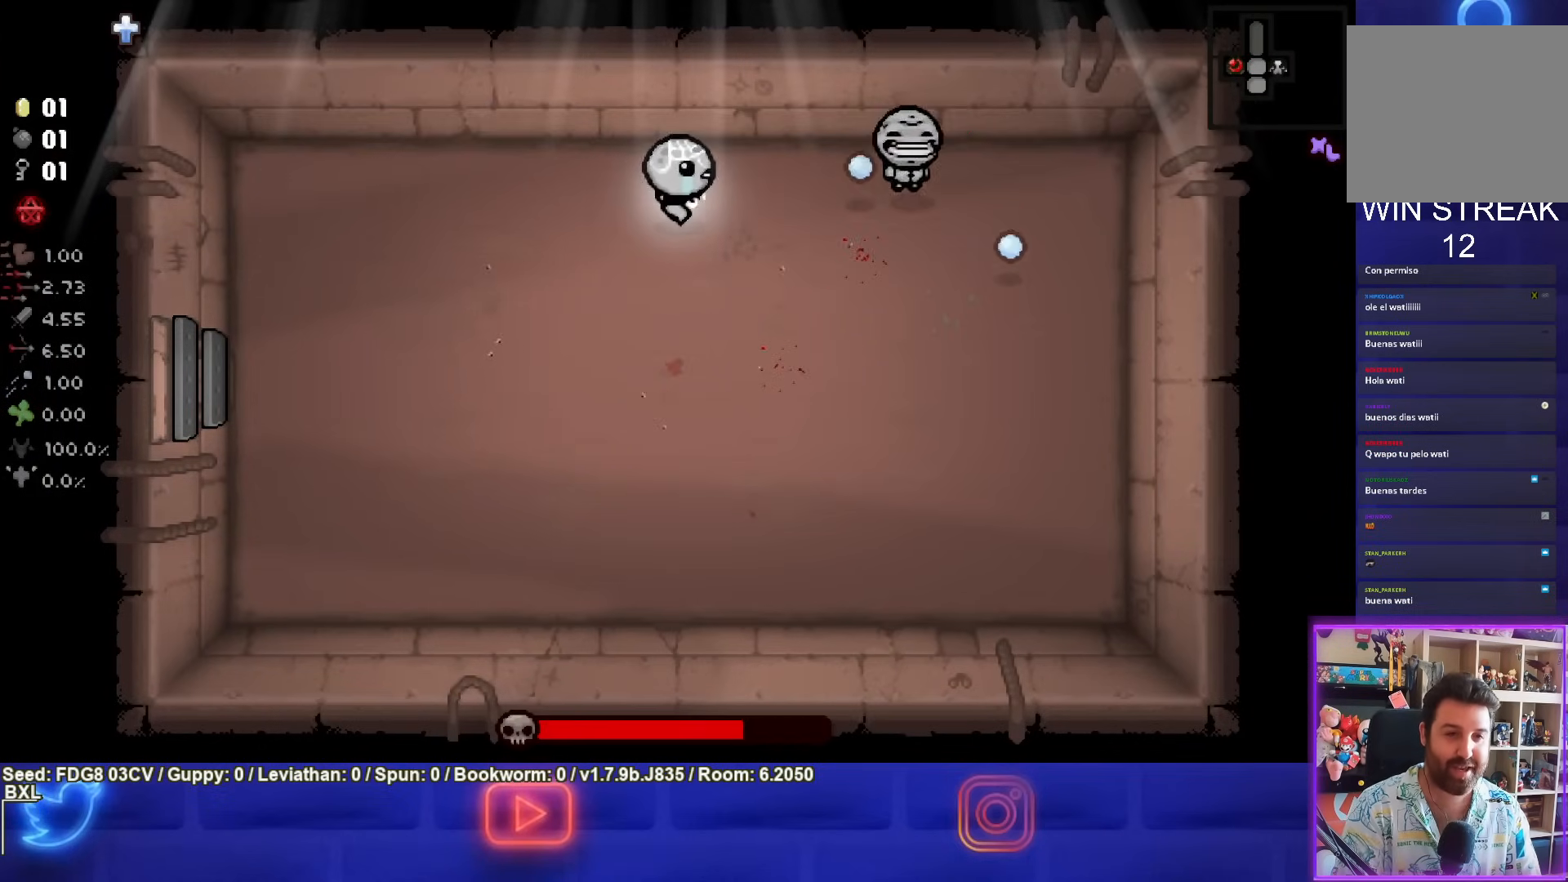
{"dt_ms": 500, "buttons": ["CIRCLE"], "left_stick": "down-right", "right_stick": "center", "events": [[333, "left_stick", "down-right"]]}
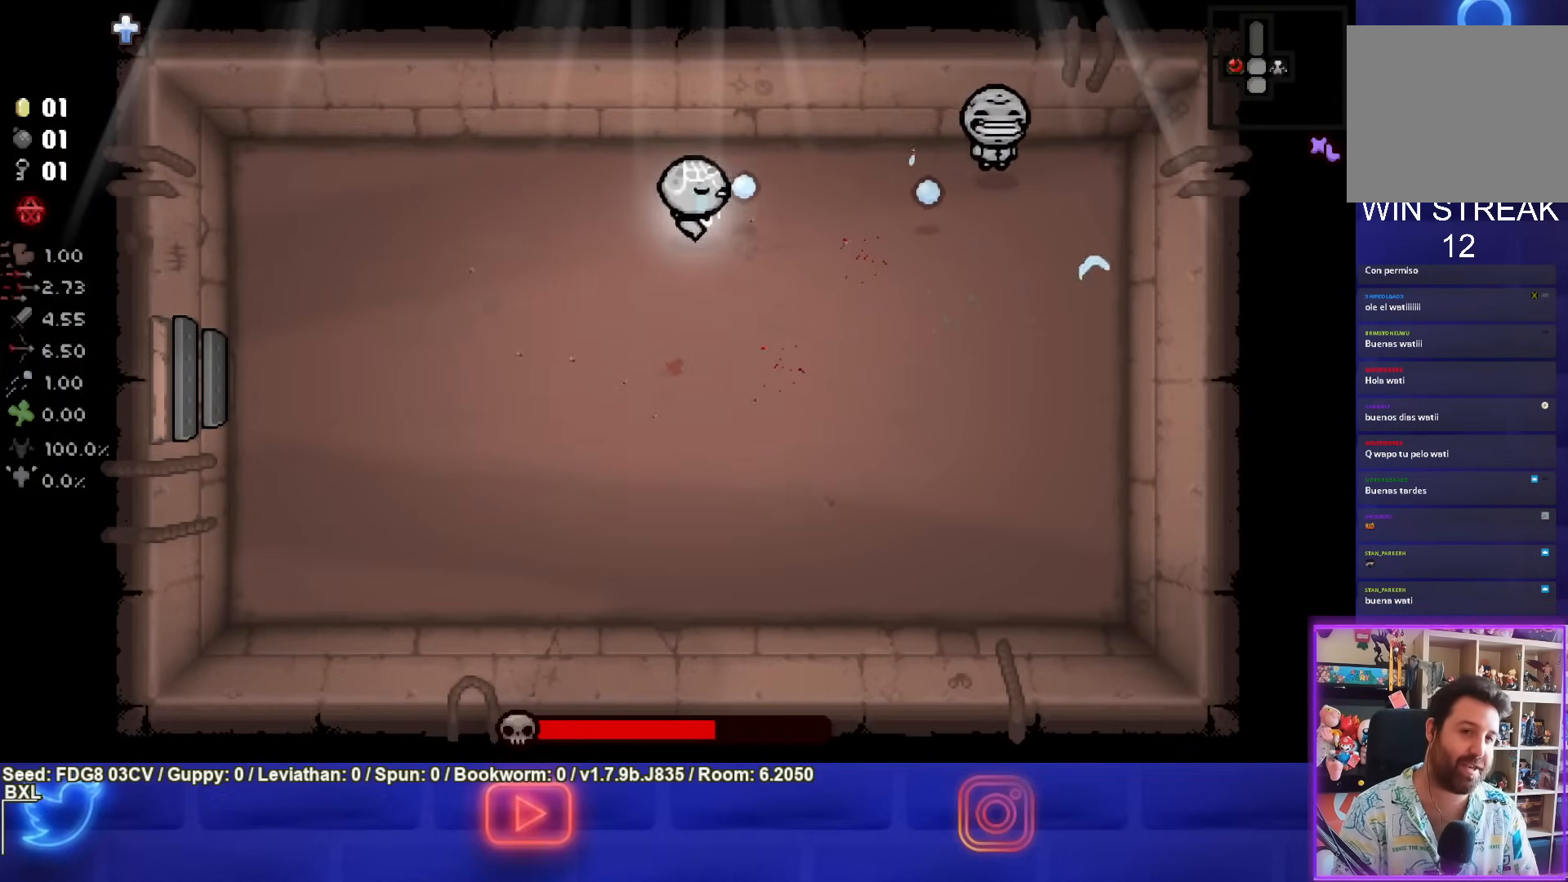
{"dt_ms": 500, "buttons": ["CIRCLE"], "left_stick": "center", "right_stick": "center", "events": [[17, "left_stick", "center"], [150, "left_stick", "down-right"], [300, "left_stick", "center"]]}
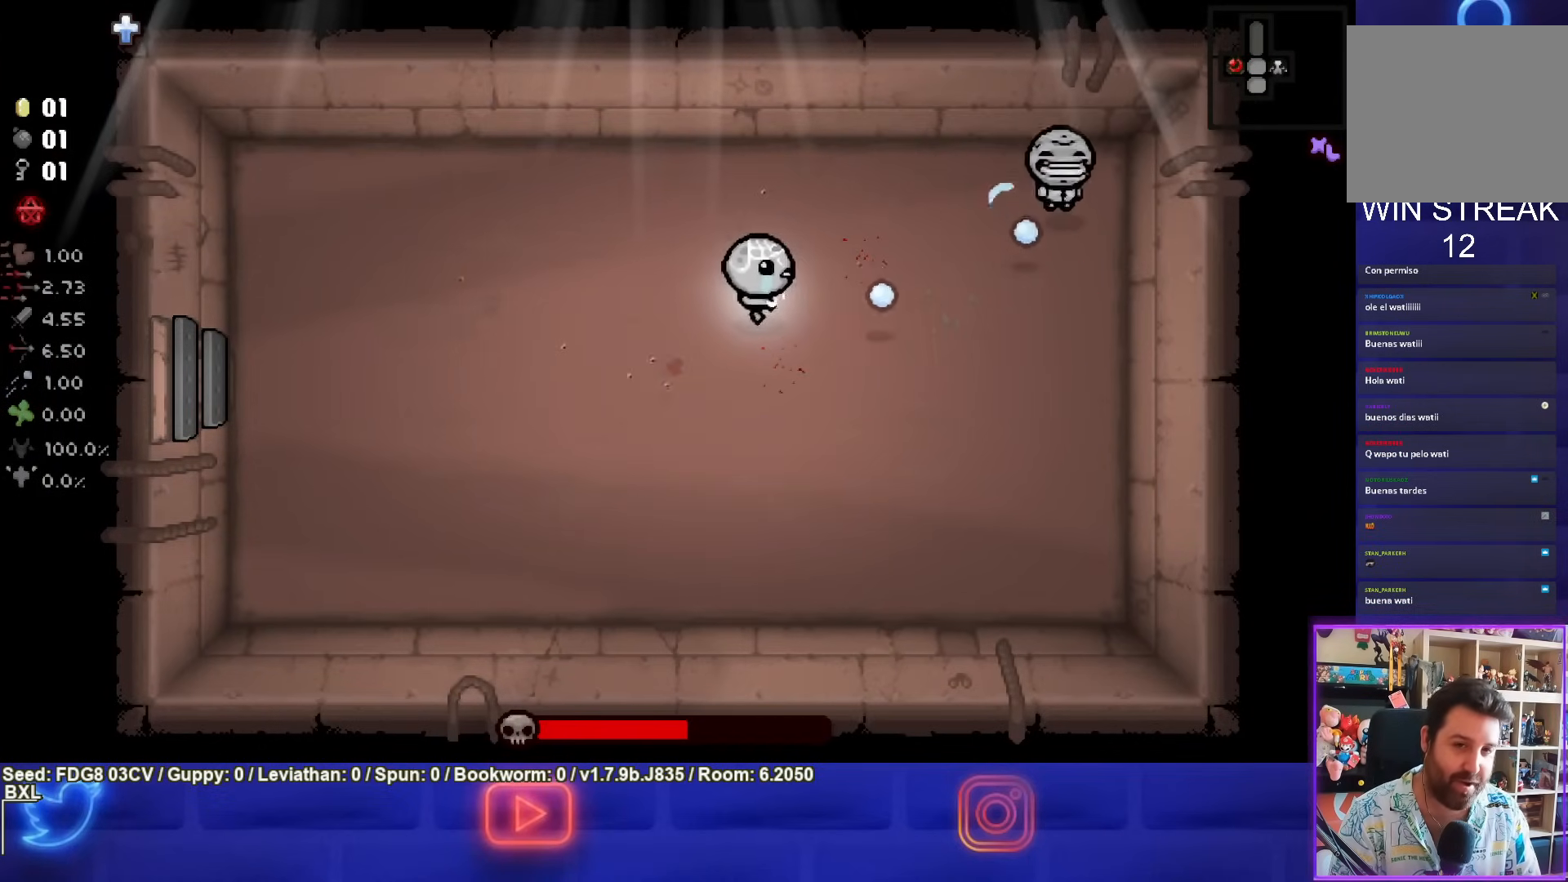
{"dt_ms": 500, "buttons": ["CIRCLE"], "left_stick": "center", "right_stick": "center", "events": []}
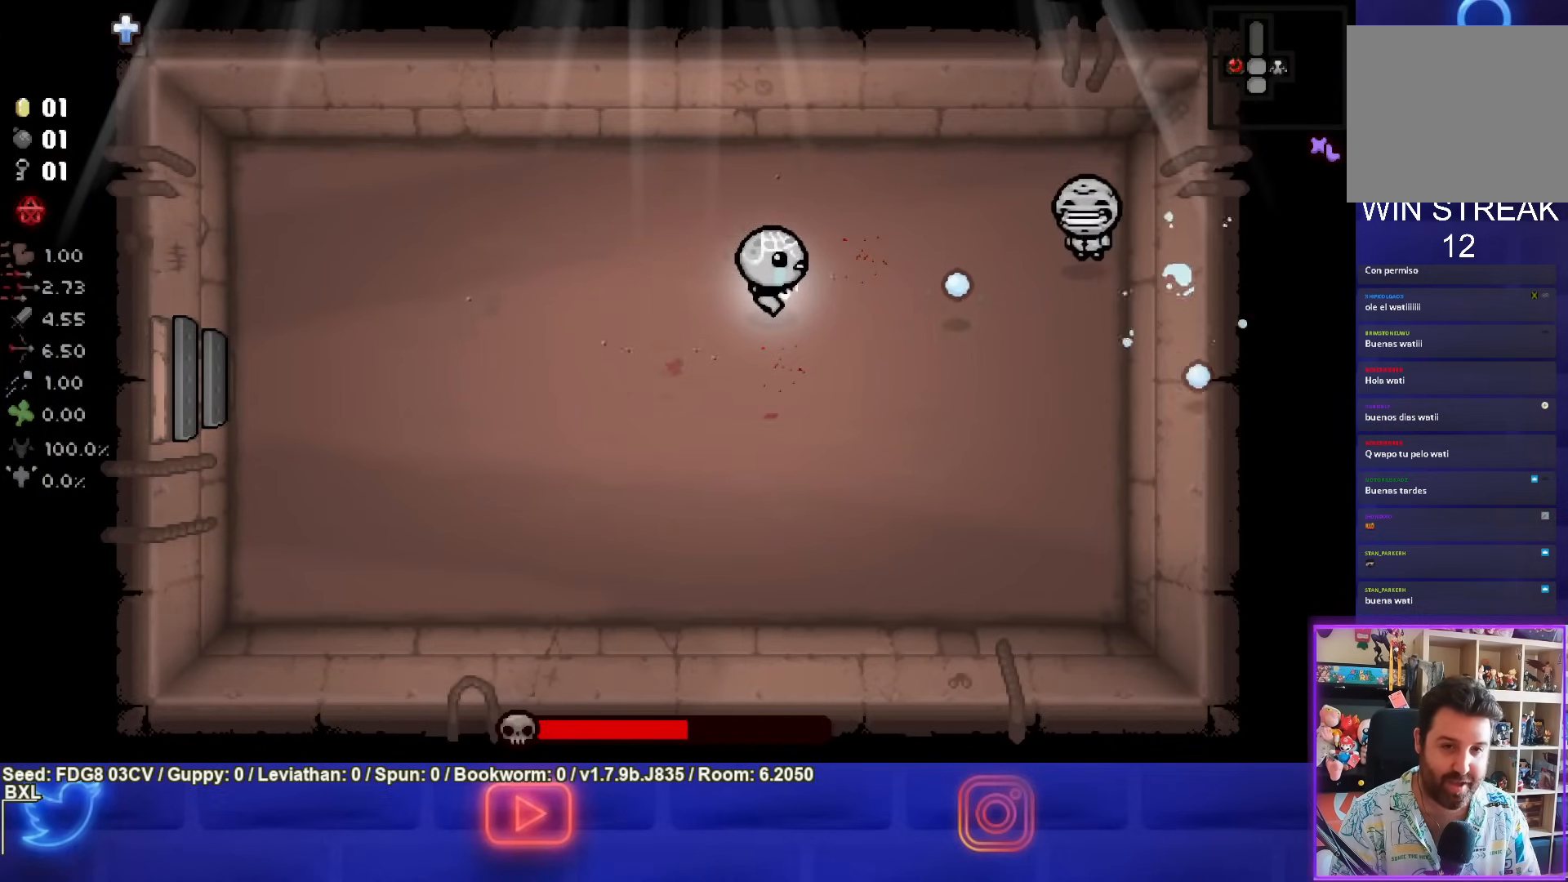
{"dt_ms": 500, "buttons": ["CIRCLE"], "left_stick": "up-left", "right_stick": "center", "events": [[467, "left_stick", "up-left"]]}
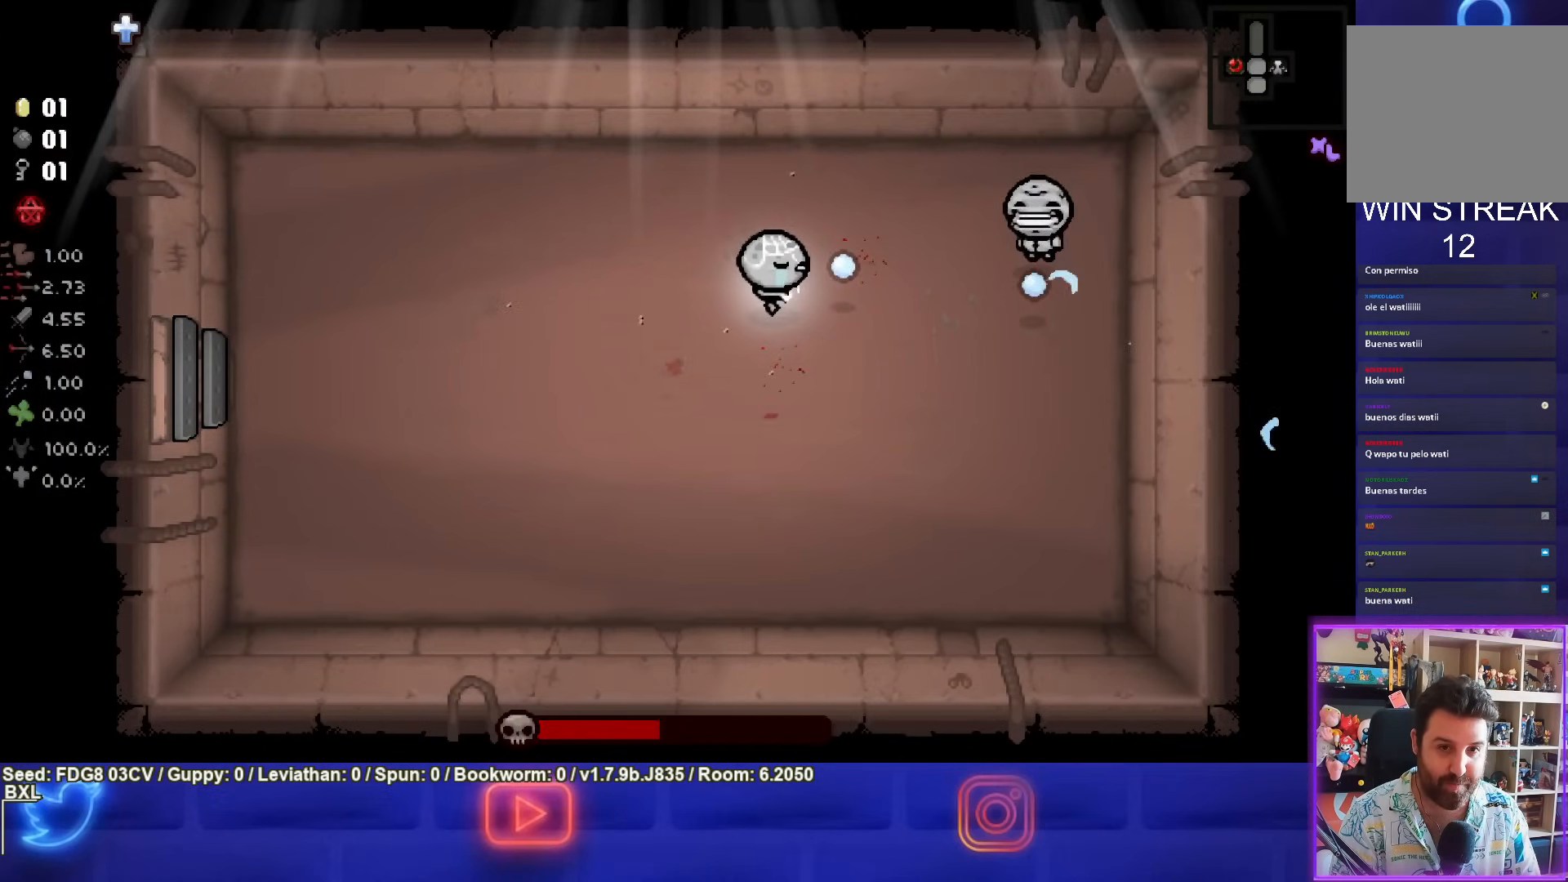
{"dt_ms": 500, "buttons": ["CIRCLE"], "left_stick": "center", "right_stick": "center", "events": [[183, "left_stick", "center"], [300, "left_stick", "up-left"], [417, "left_stick", "center"]]}
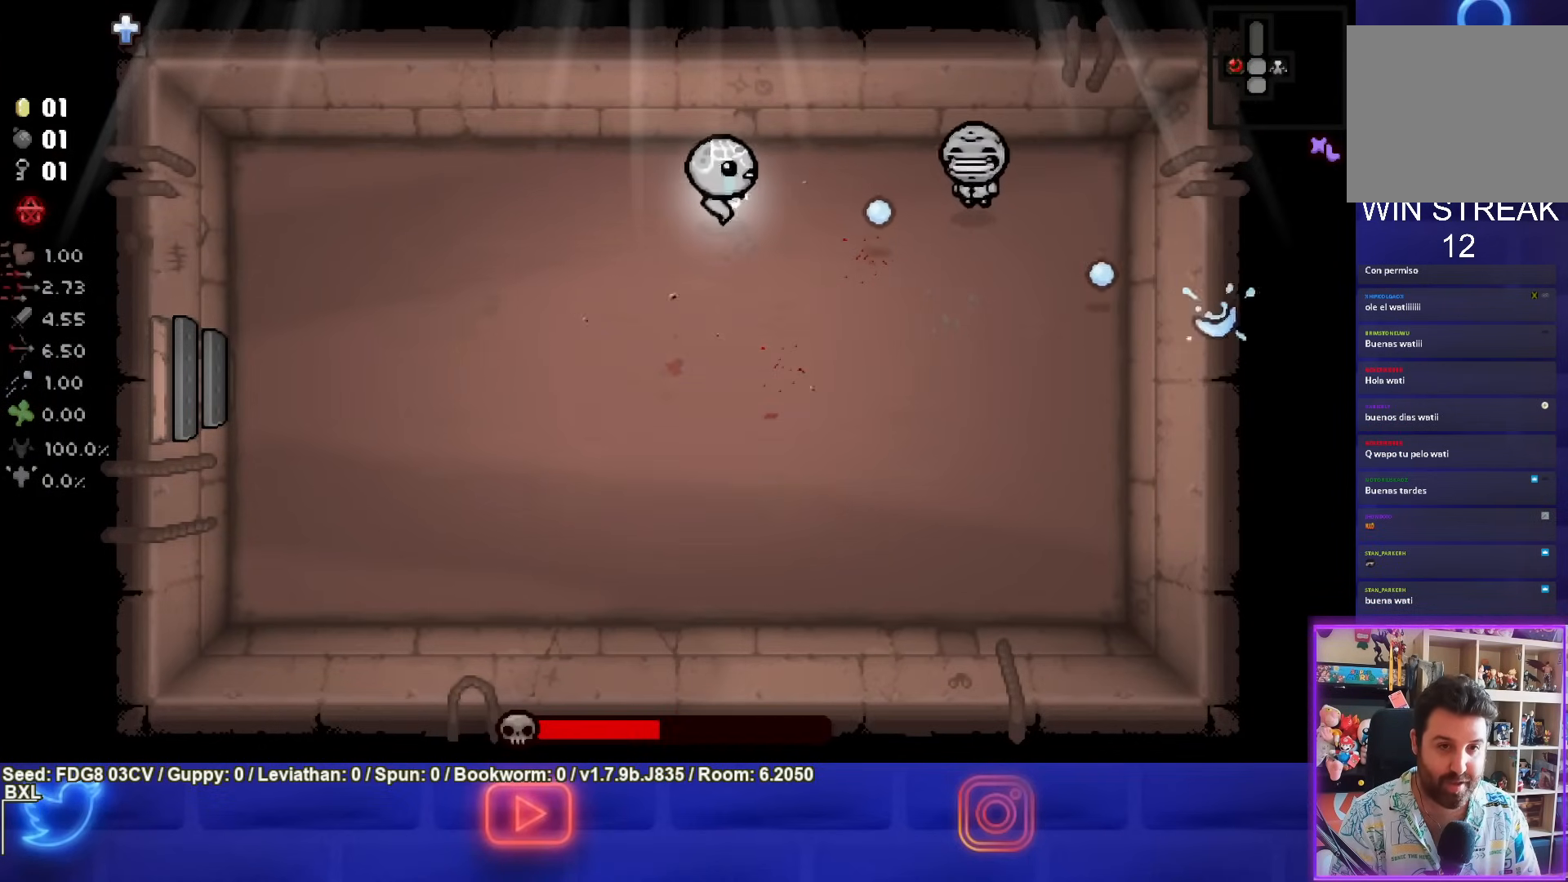
{"dt_ms": 500, "buttons": ["CIRCLE"], "left_stick": "center", "right_stick": "center", "events": [[50, "left_stick", "up-left"], [167, "left_stick", "center"]]}
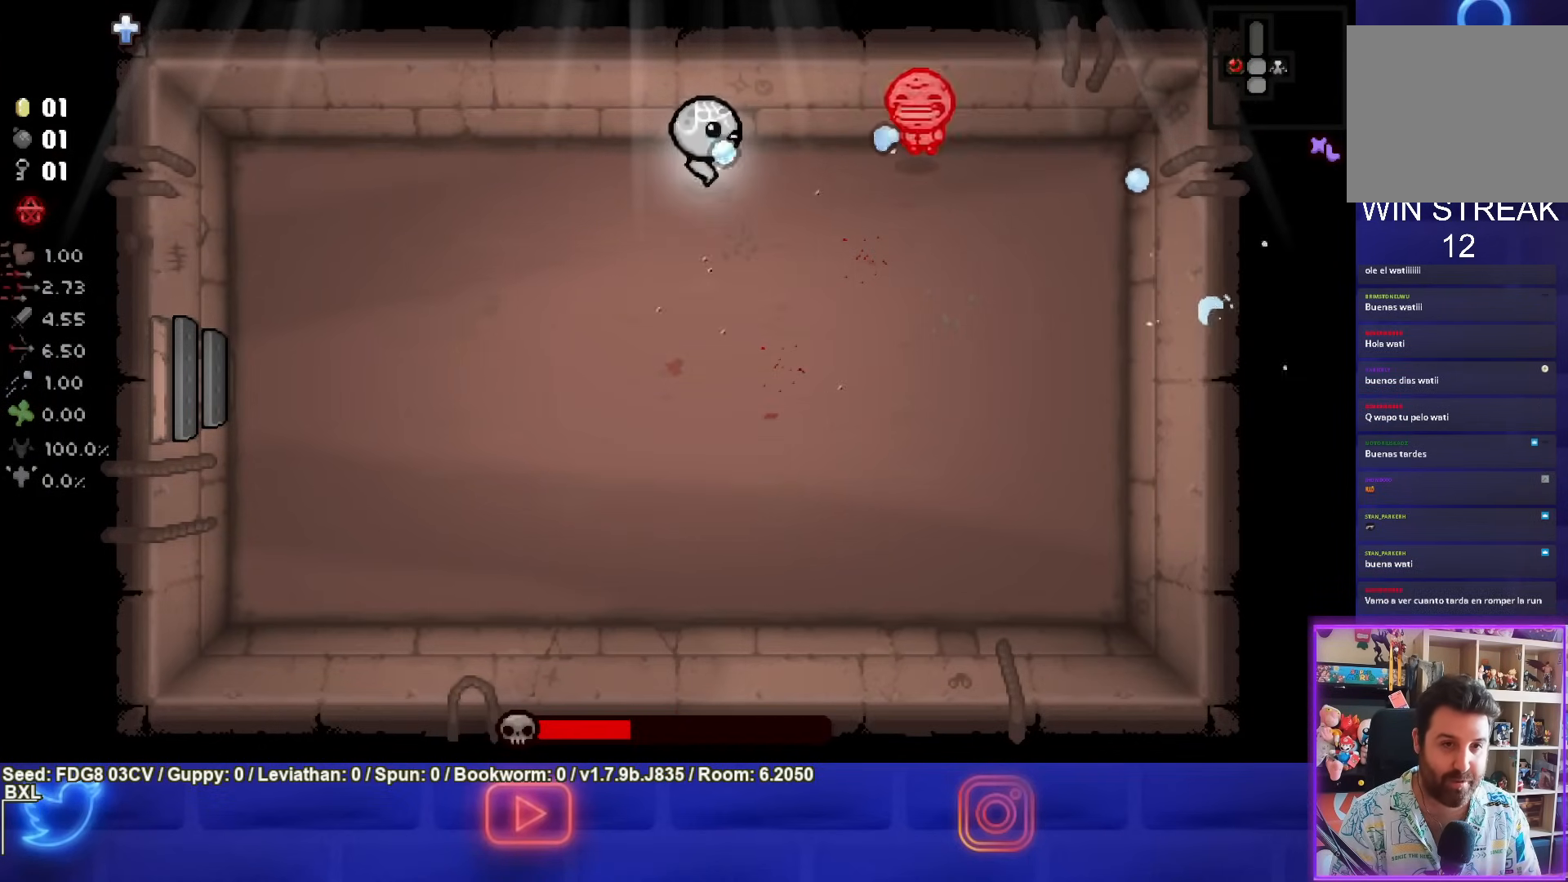
{"dt_ms": 500, "buttons": ["CIRCLE"], "left_stick": "left", "right_stick": "center", "events": [[350, "left_stick", "left"]]}
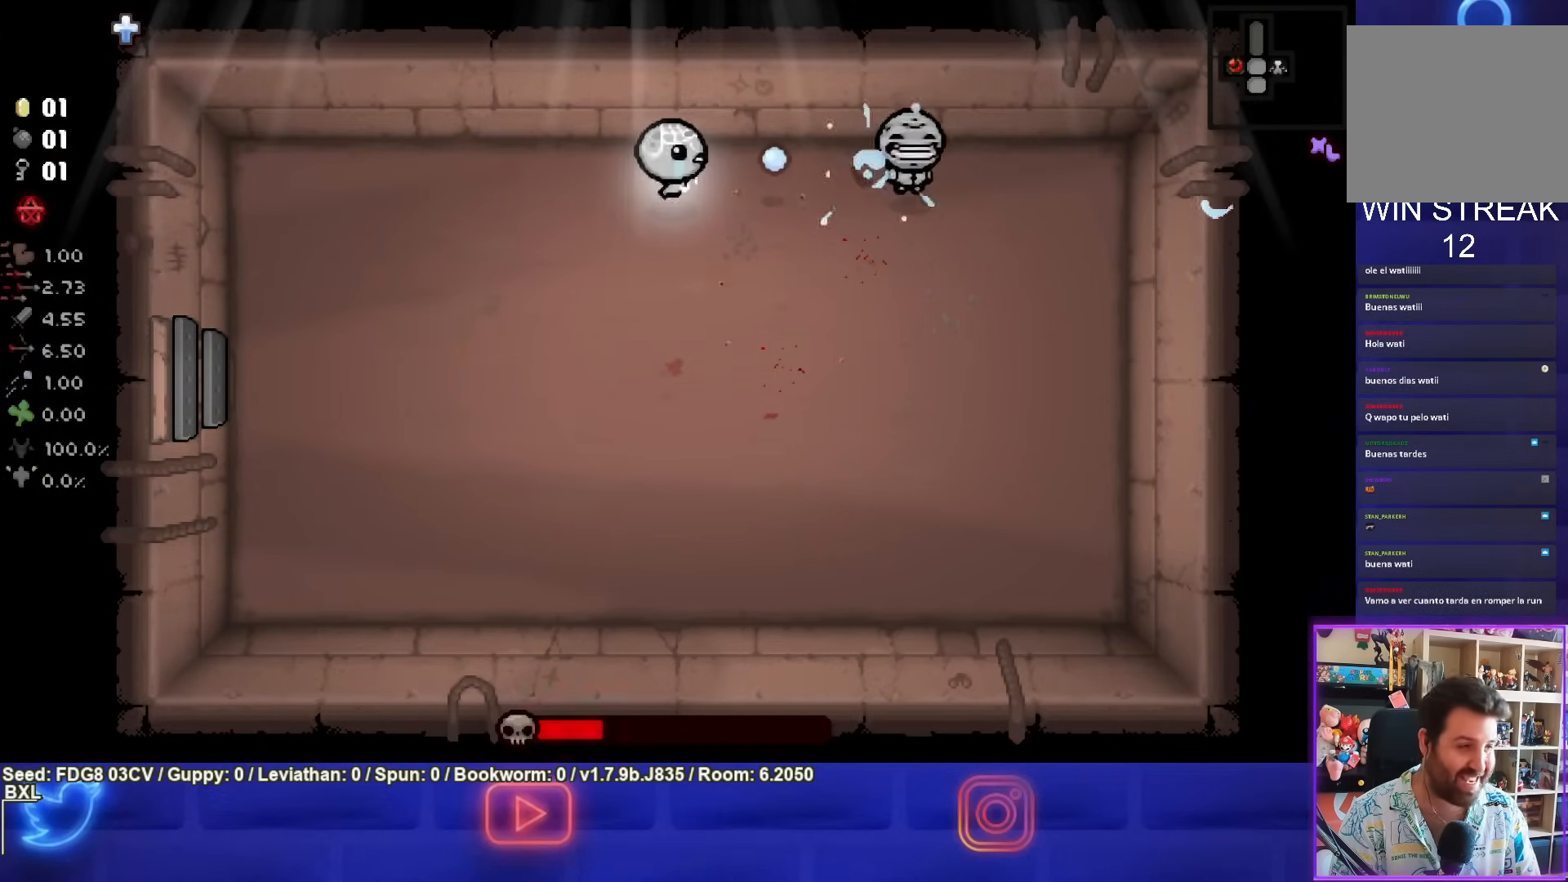
{"dt_ms": 500, "buttons": ["CIRCLE"], "left_stick": "down", "right_stick": "center", "events": [[67, "left_stick", "down-left"], [483, "left_stick", "down"]]}
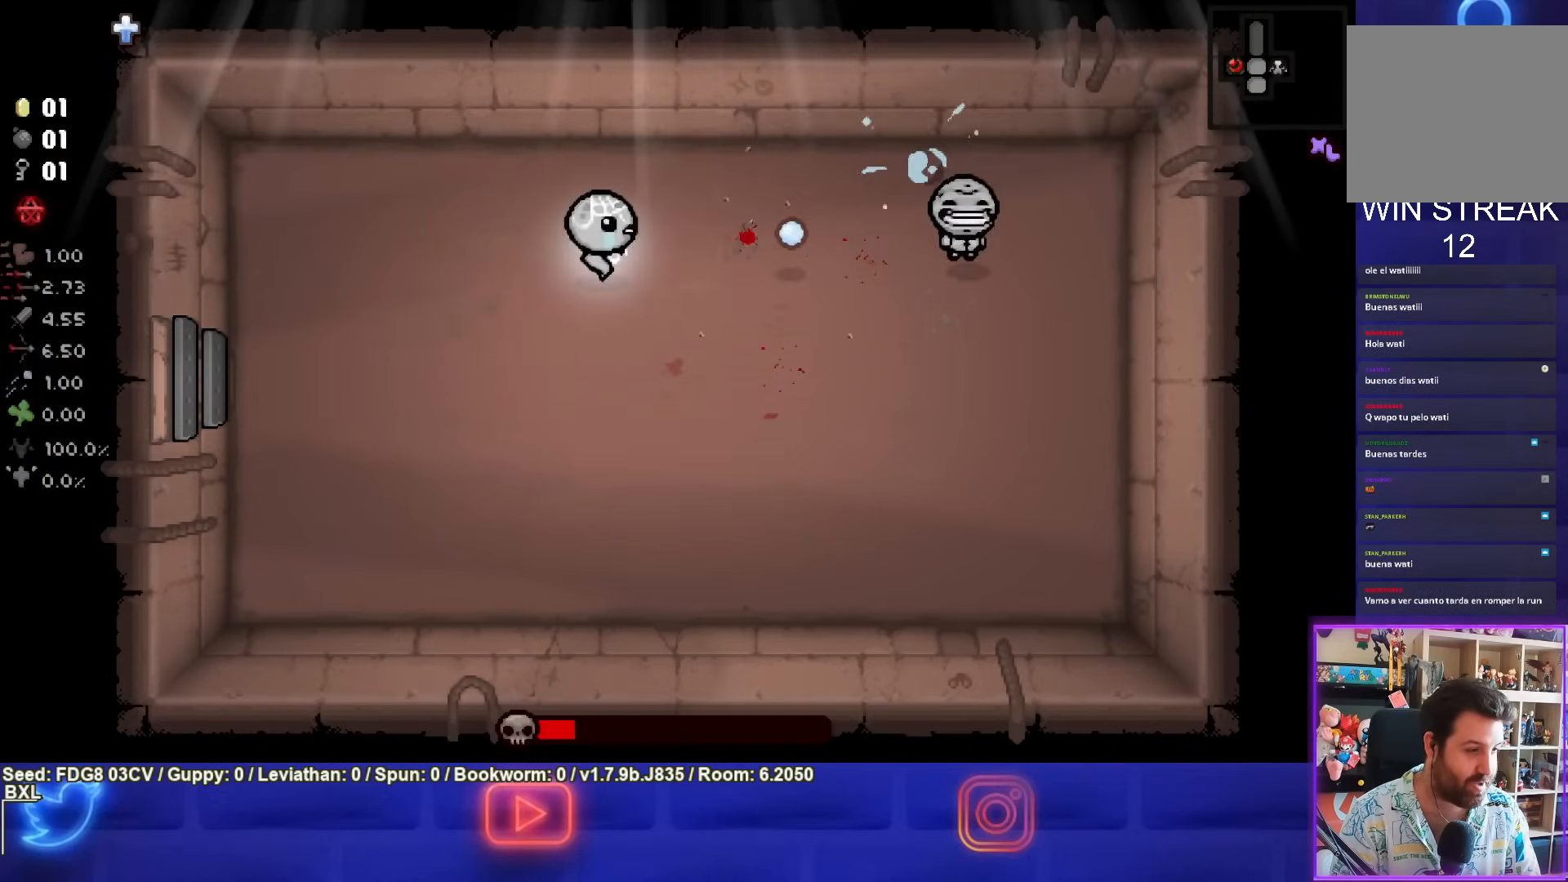
{"dt_ms": 500, "buttons": ["CIRCLE"], "left_stick": "center", "right_stick": "center", "events": [[250, "left_stick", "center"]]}
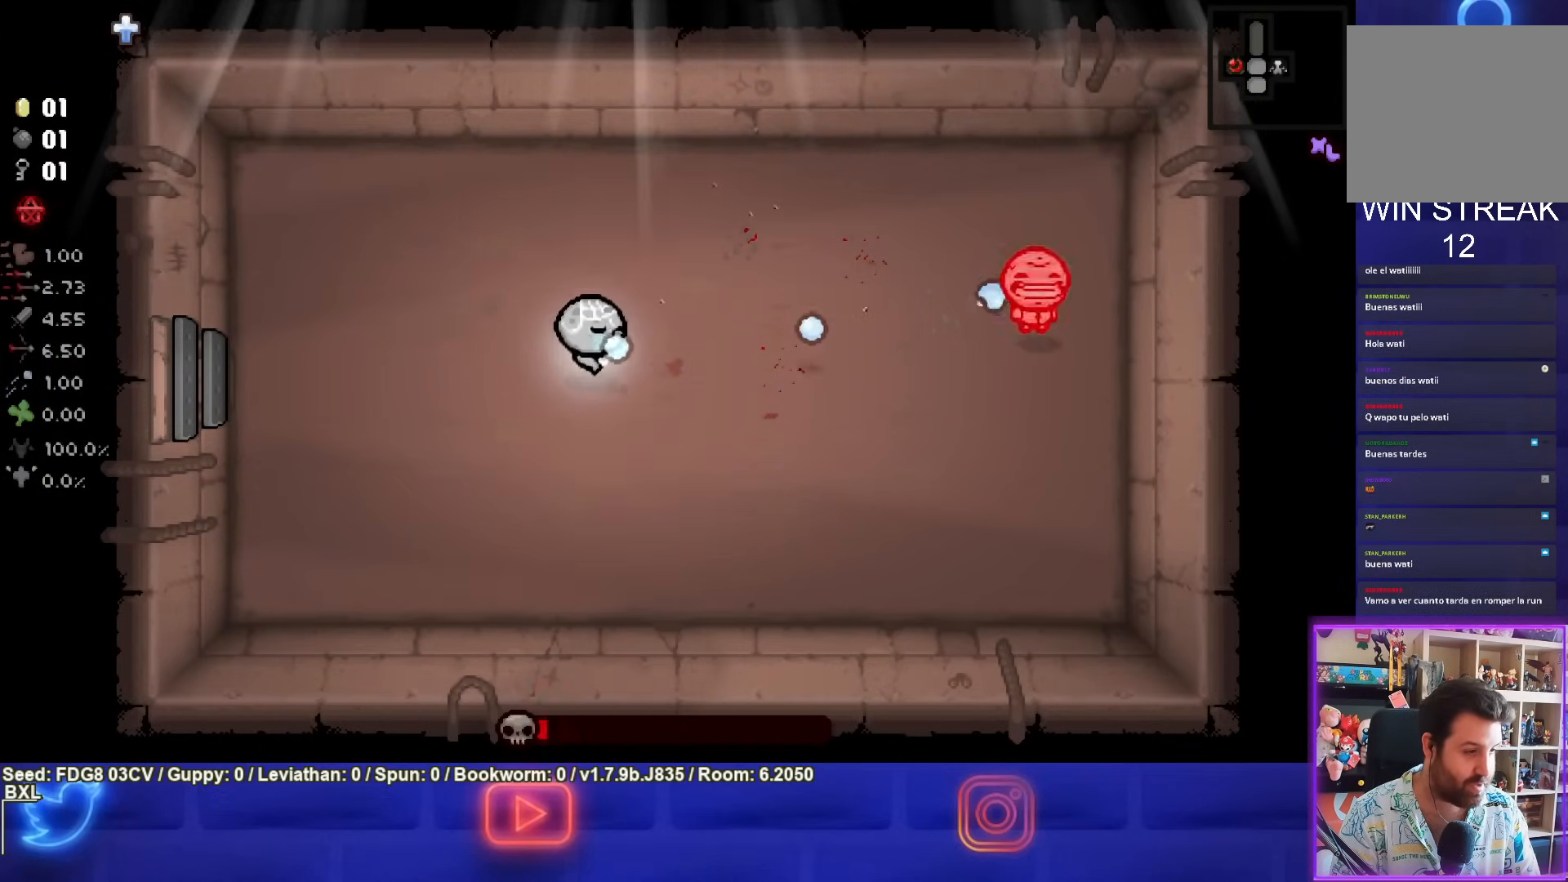
{"dt_ms": 500, "buttons": ["CIRCLE"], "left_stick": "center", "right_stick": "center", "events": []}
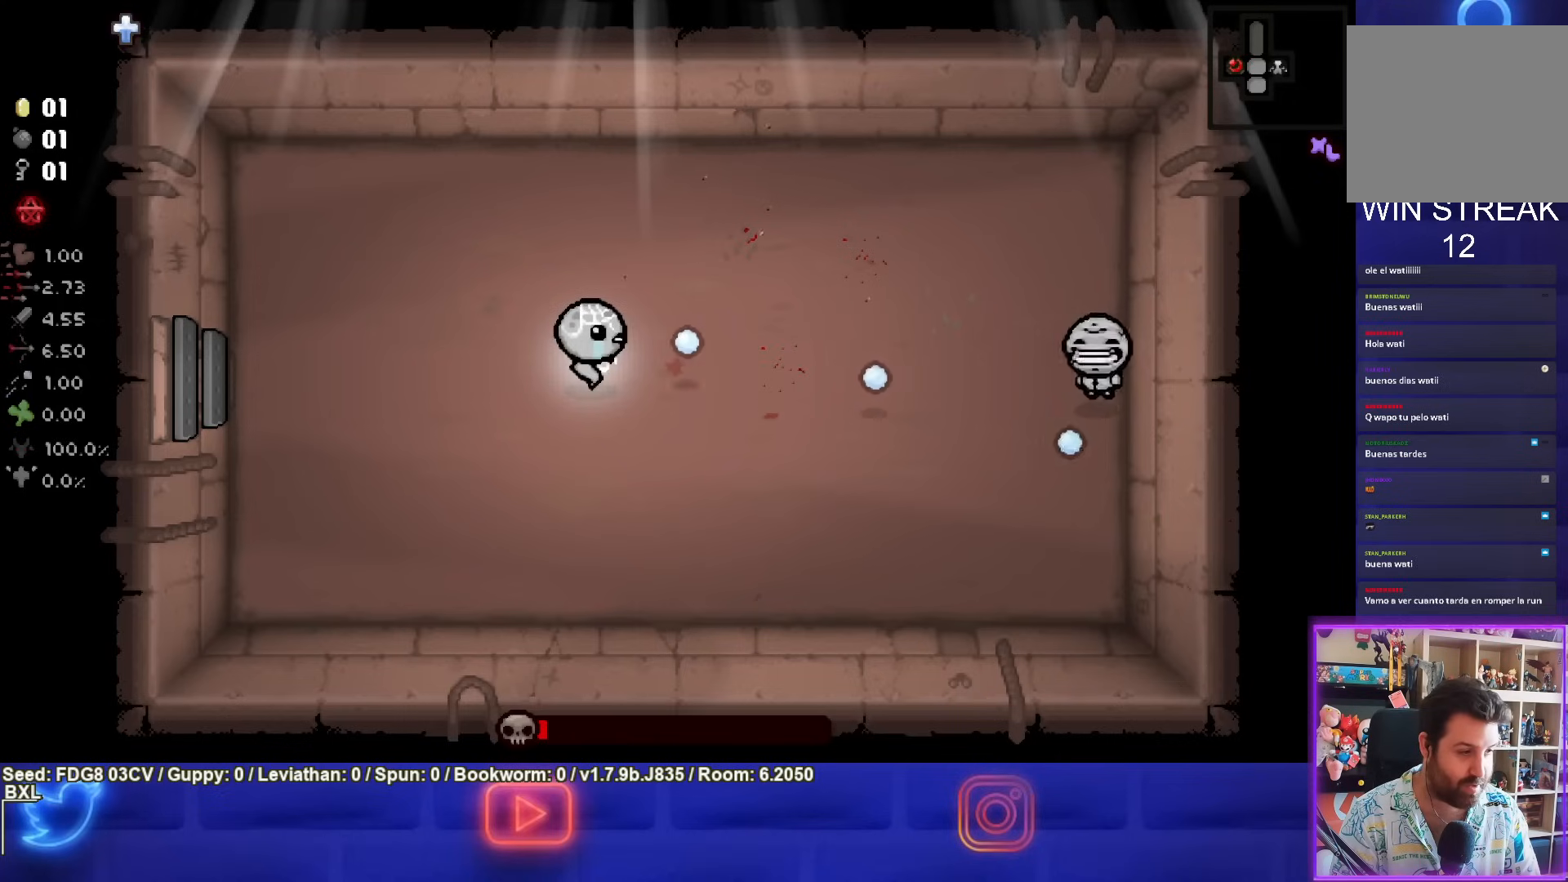
{"dt_ms": 500, "buttons": ["CIRCLE"], "left_stick": "center", "right_stick": "center", "events": [[283, "left_stick", "down"], [450, "left_stick", "center"]]}
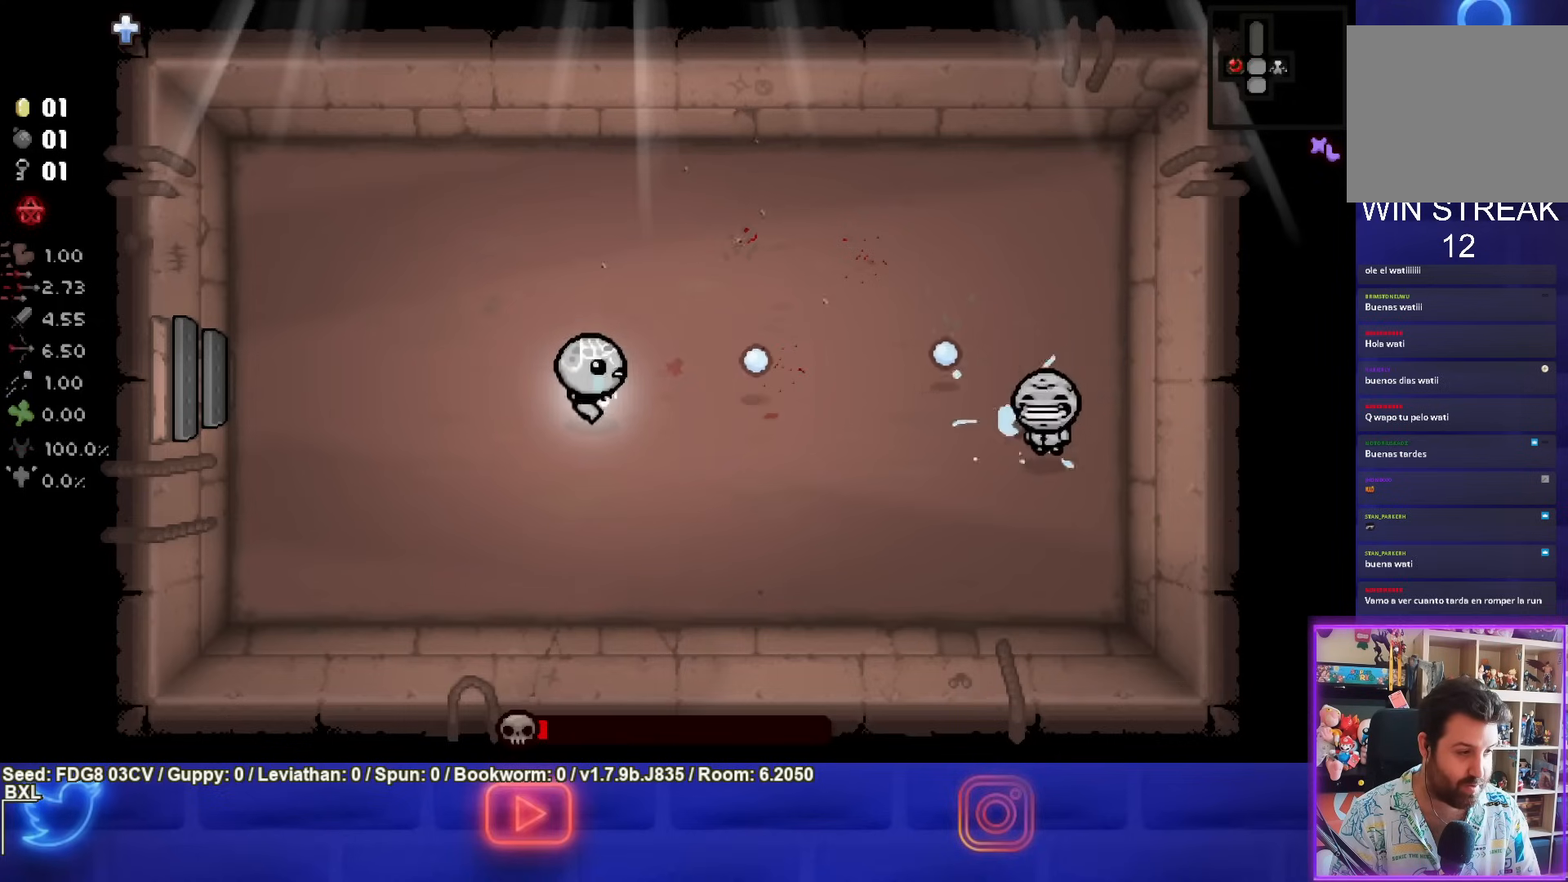
{"dt_ms": 500, "buttons": ["CIRCLE"], "left_stick": "center", "right_stick": "center", "events": [[117, "left_stick", "down"], [250, "left_stick", "center"]]}
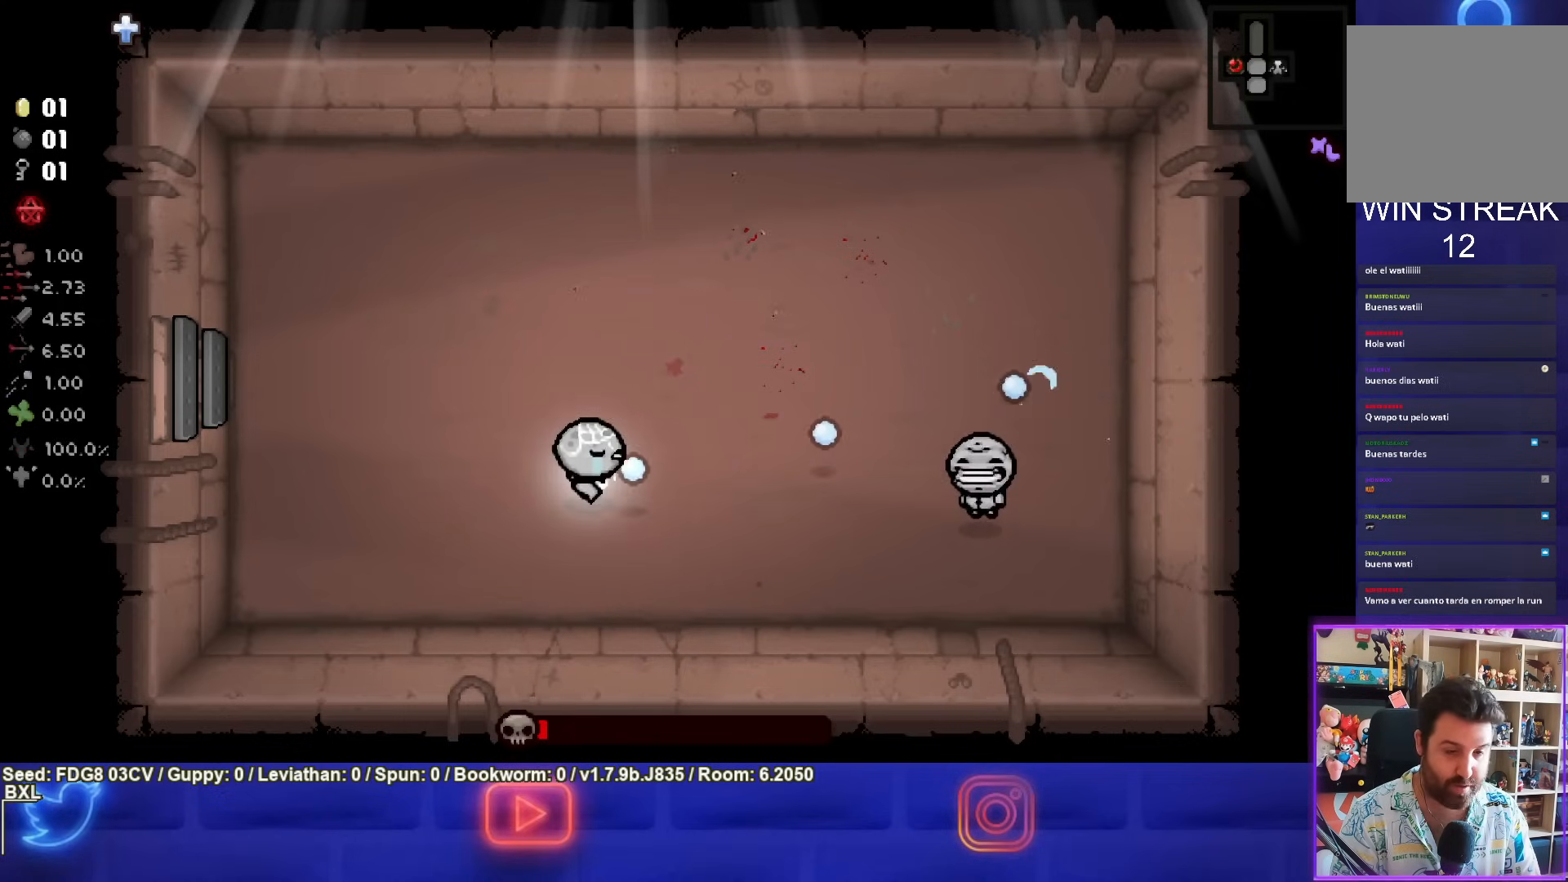
{"dt_ms": 500, "buttons": ["CIRCLE"], "left_stick": "right", "right_stick": "center", "events": [[250, "left_stick", "down"], [350, "left_stick", "center"], [433, "left_stick", "right"]]}
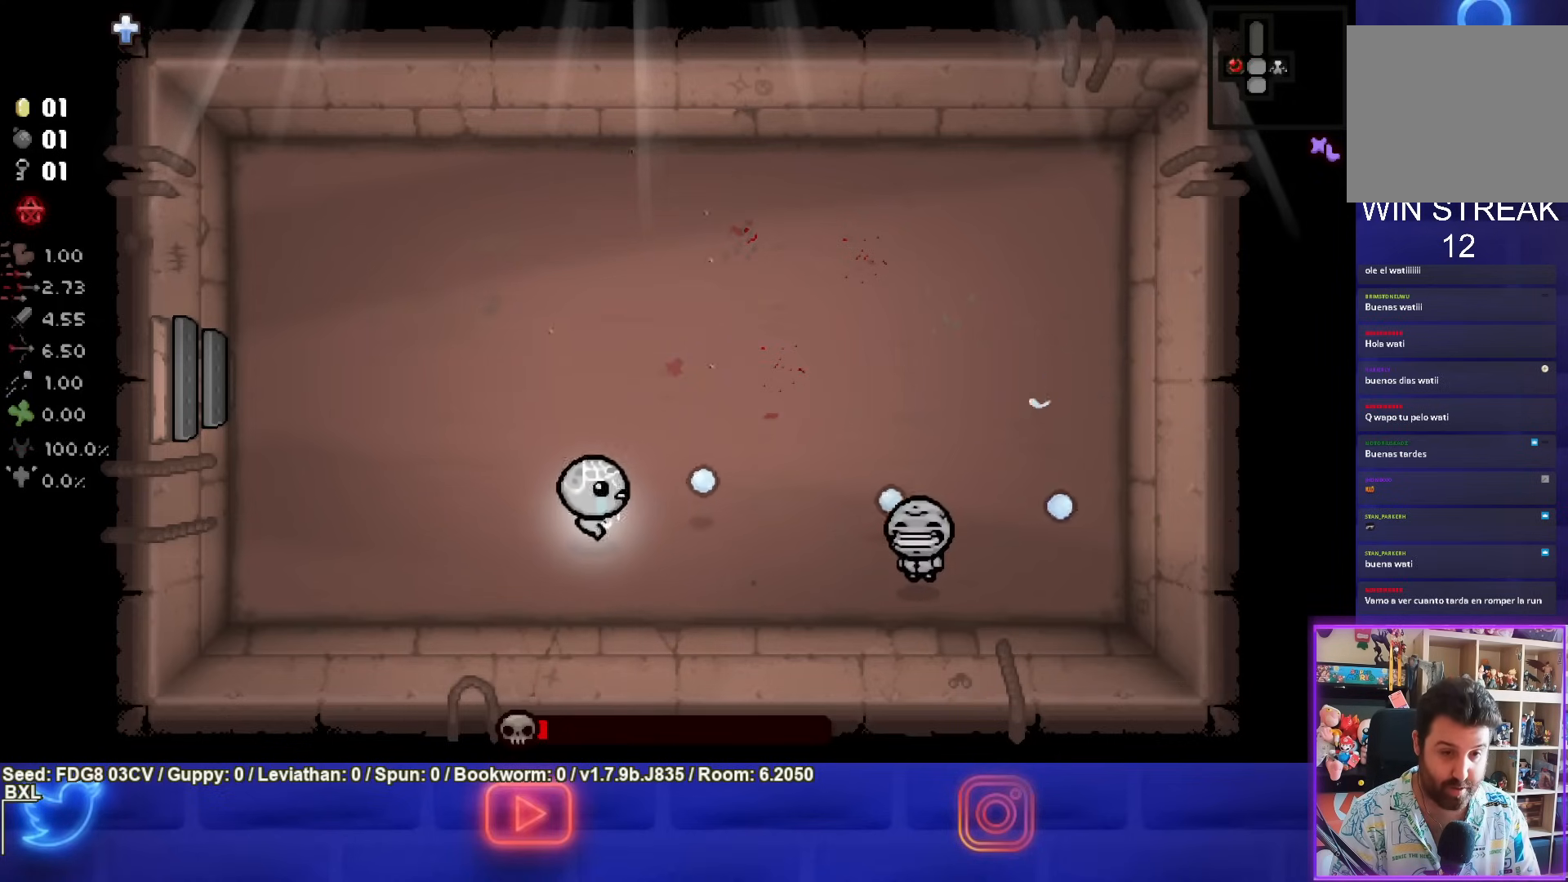
{"dt_ms": 500, "buttons": ["CIRCLE"], "left_stick": "center", "right_stick": "center", "events": [[117, "left_stick", "center"]]}
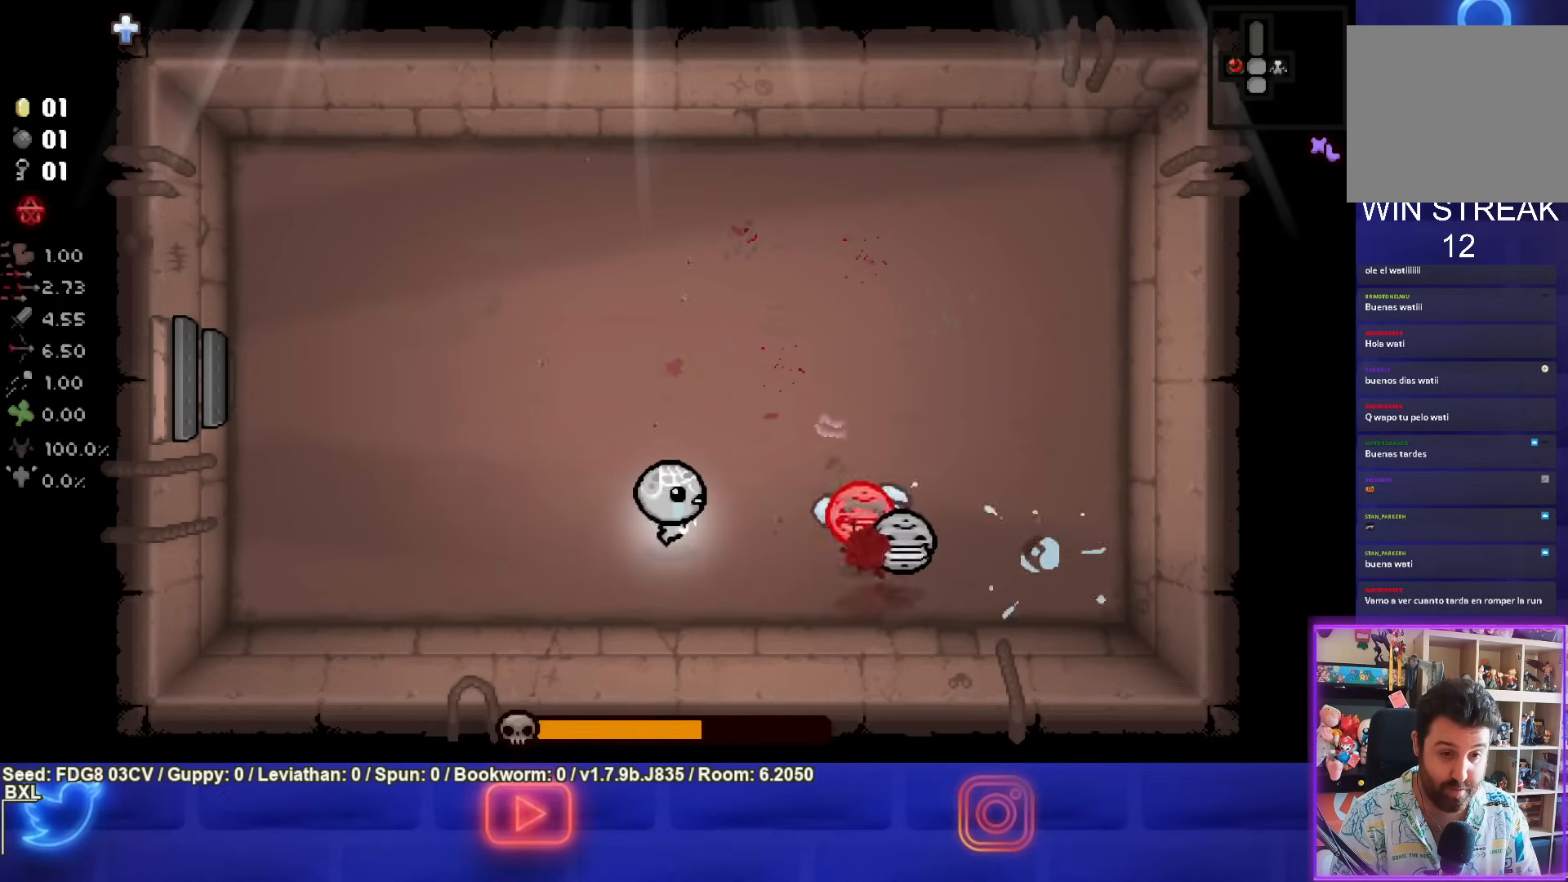
{"dt_ms": 500, "buttons": ["CIRCLE"], "left_stick": "up", "right_stick": "center", "events": [[200, "left_stick", "up-left"], [333, "left_stick", "center"], [417, "left_stick", "up"]]}
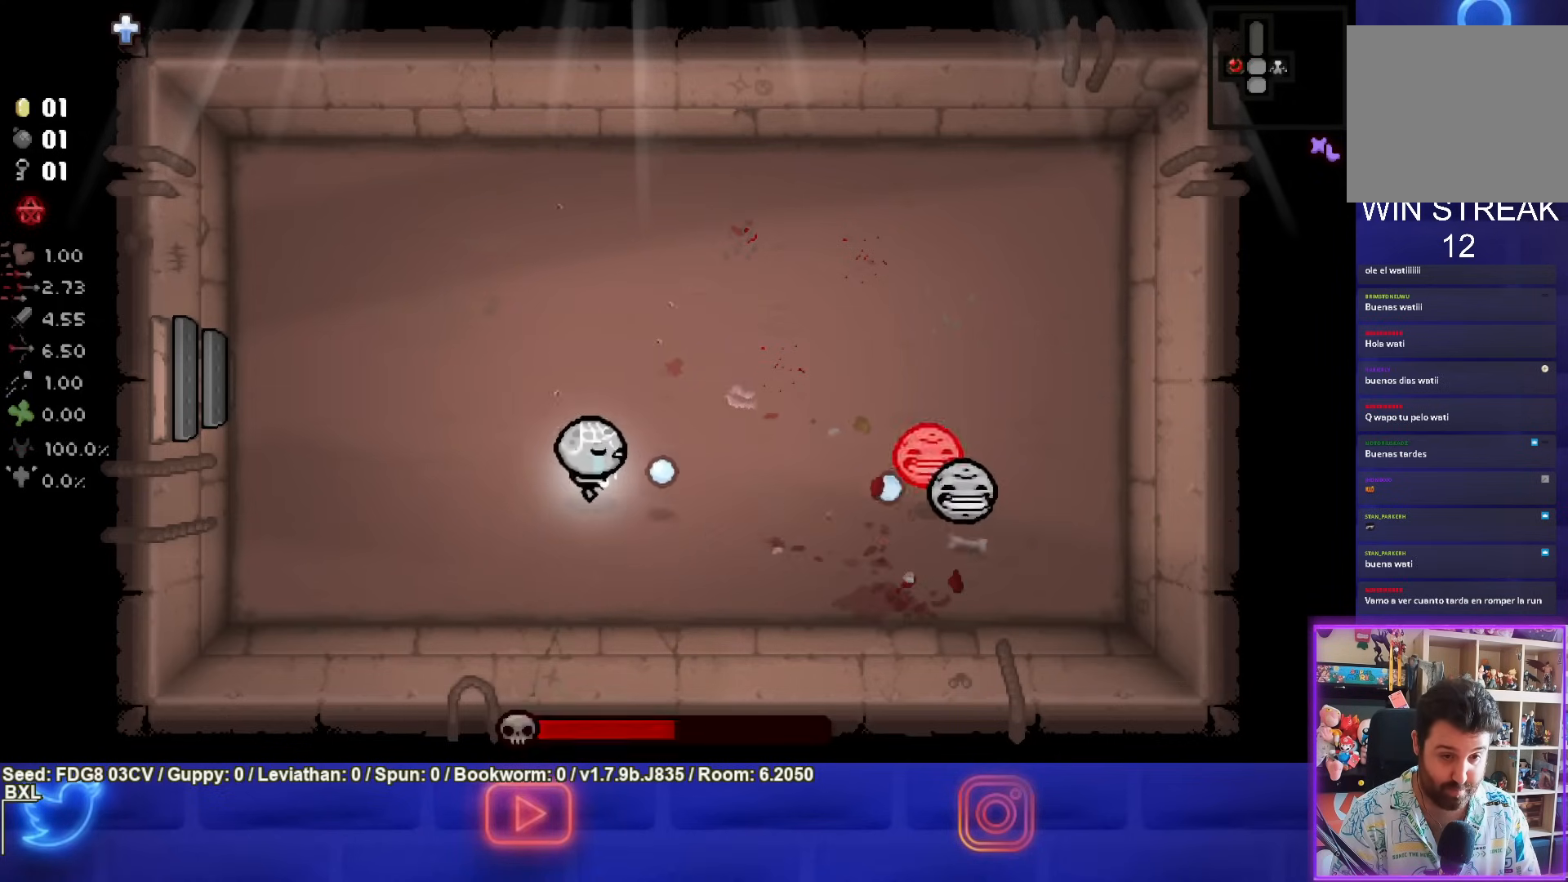
{"dt_ms": 500, "buttons": ["CIRCLE"], "left_stick": "up-right", "right_stick": "center", "events": [[117, "left_stick", "up-right"]]}
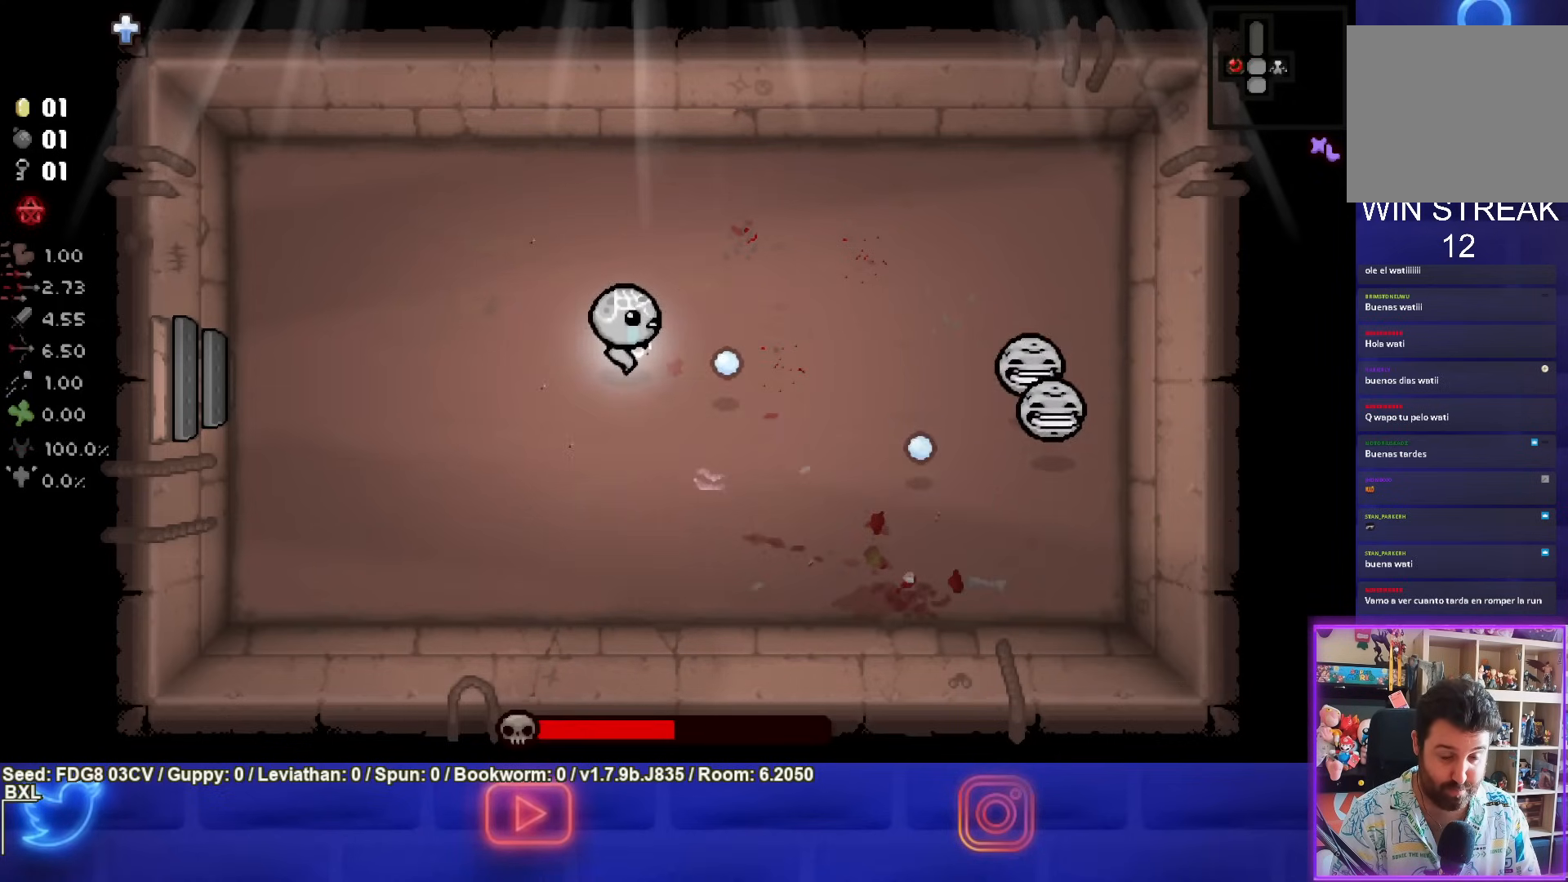
{"dt_ms": 500, "buttons": ["CIRCLE"], "left_stick": "up", "right_stick": "center", "events": [[417, "left_stick", "up"]]}
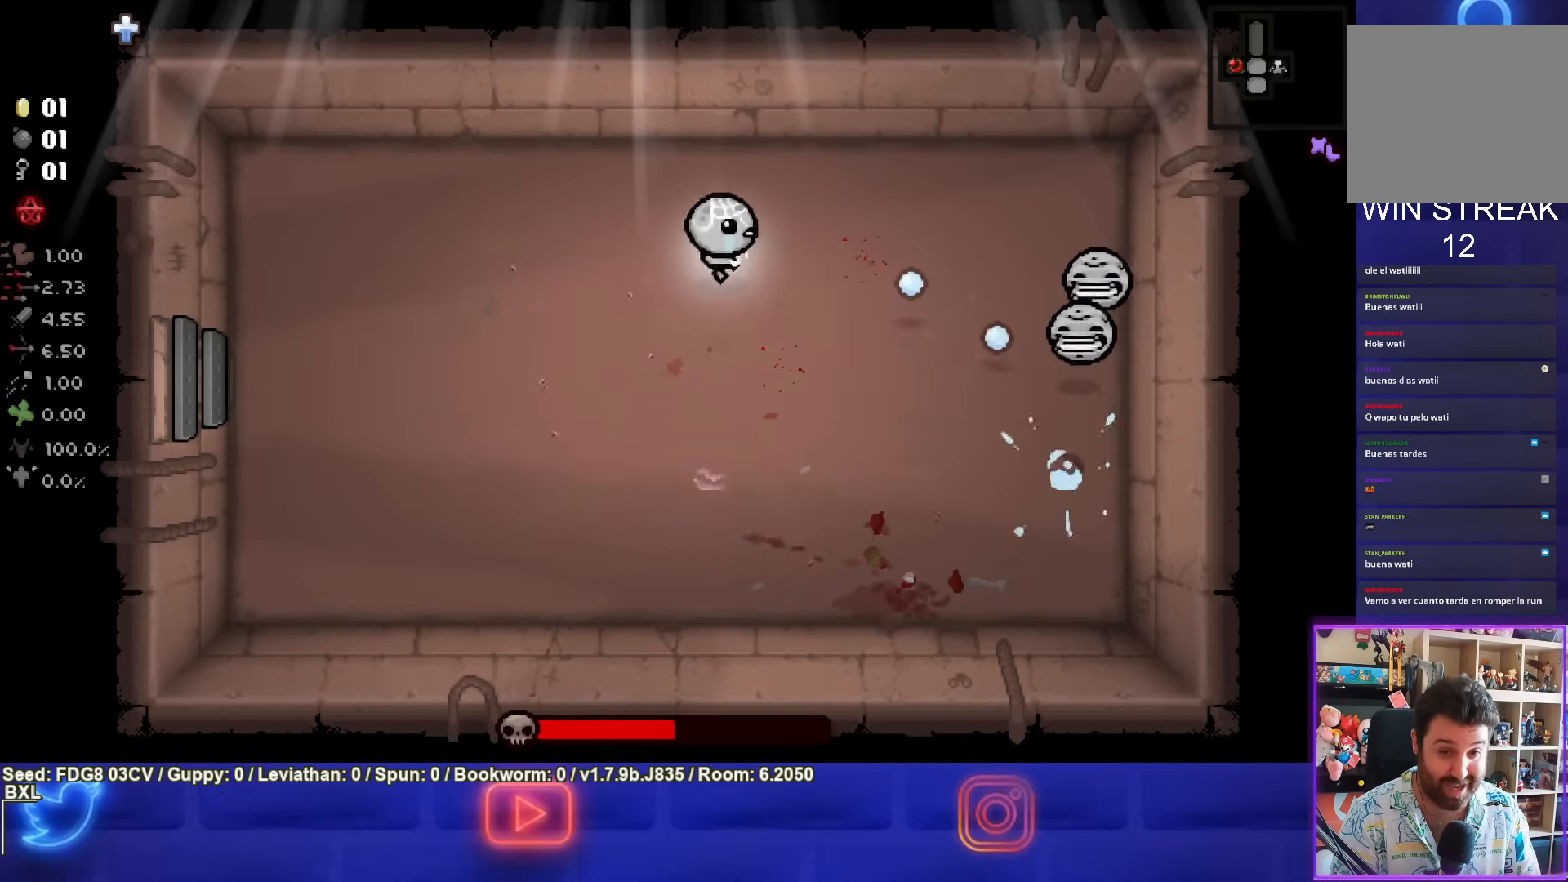
{"dt_ms": 500, "buttons": ["CIRCLE"], "left_stick": "left", "right_stick": "center", "events": [[50, "left_stick", "center"], [183, "left_stick", "up"], [267, "left_stick", "center"], [417, "left_stick", "left"]]}
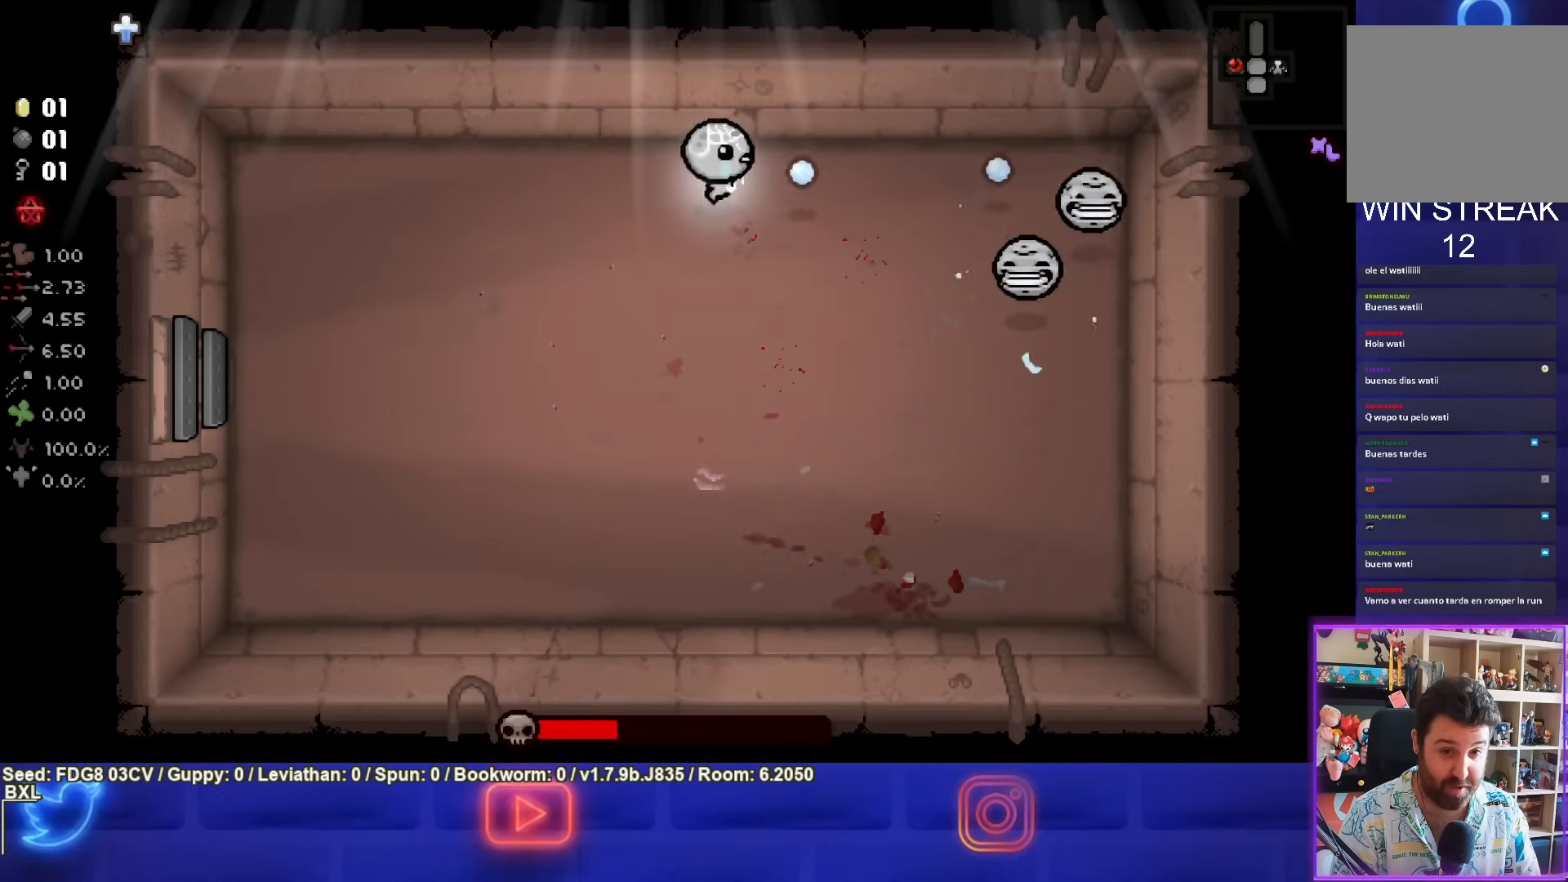
{"dt_ms": 500, "buttons": ["CIRCLE"], "left_stick": "center", "right_stick": "center", "events": [[67, "left_stick", "center"], [267, "left_stick", "left"], [400, "left_stick", "center"]]}
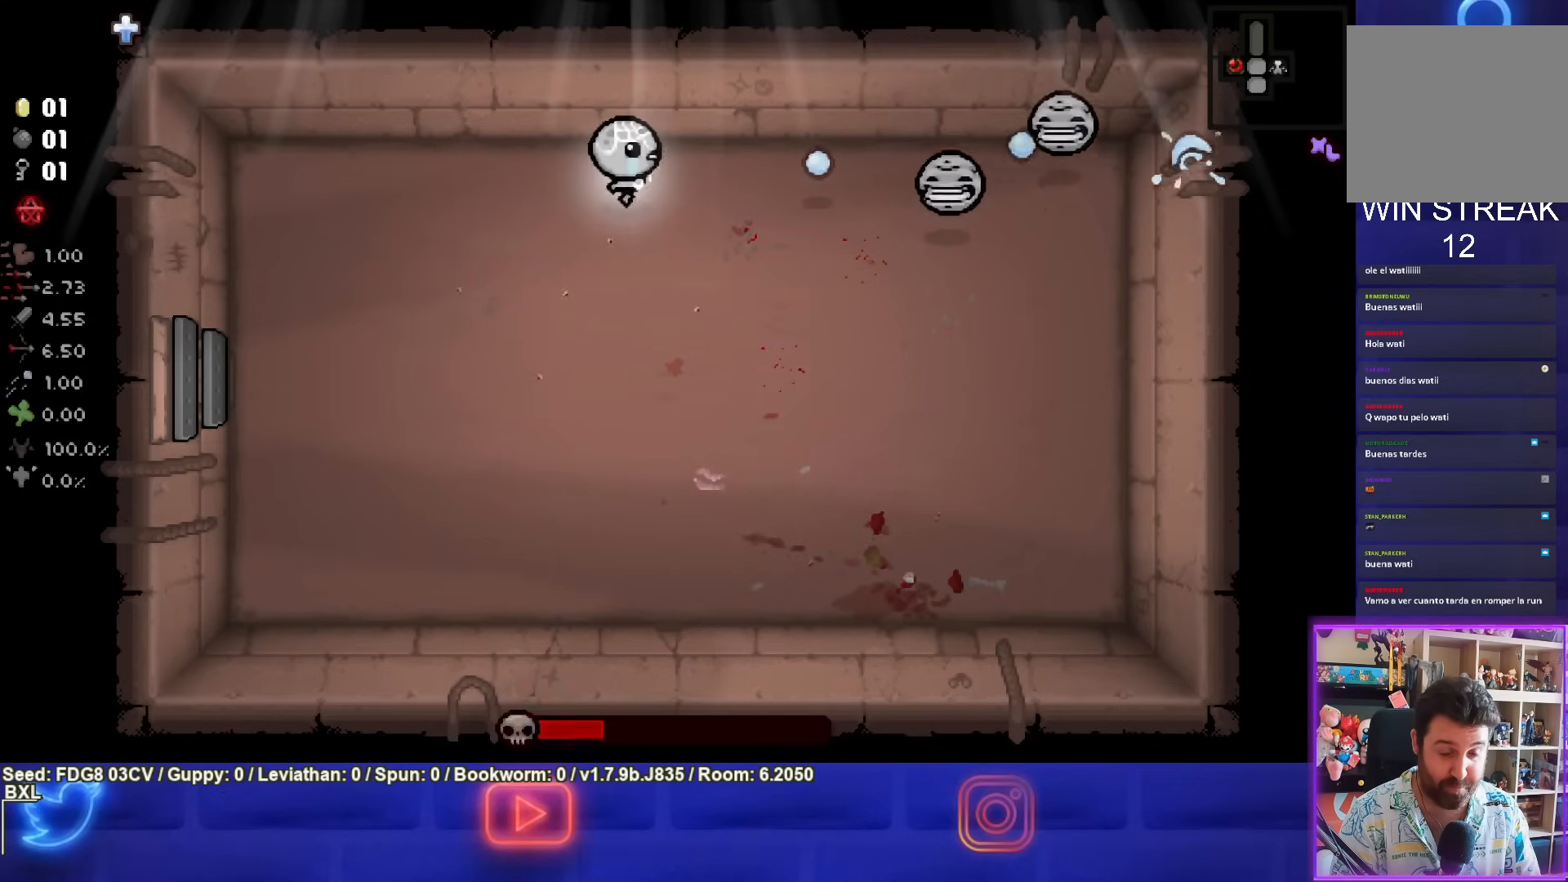
{"dt_ms": 500, "buttons": ["CIRCLE"], "left_stick": "center", "right_stick": "center", "events": [[283, "left_stick", "left"], [417, "left_stick", "center"]]}
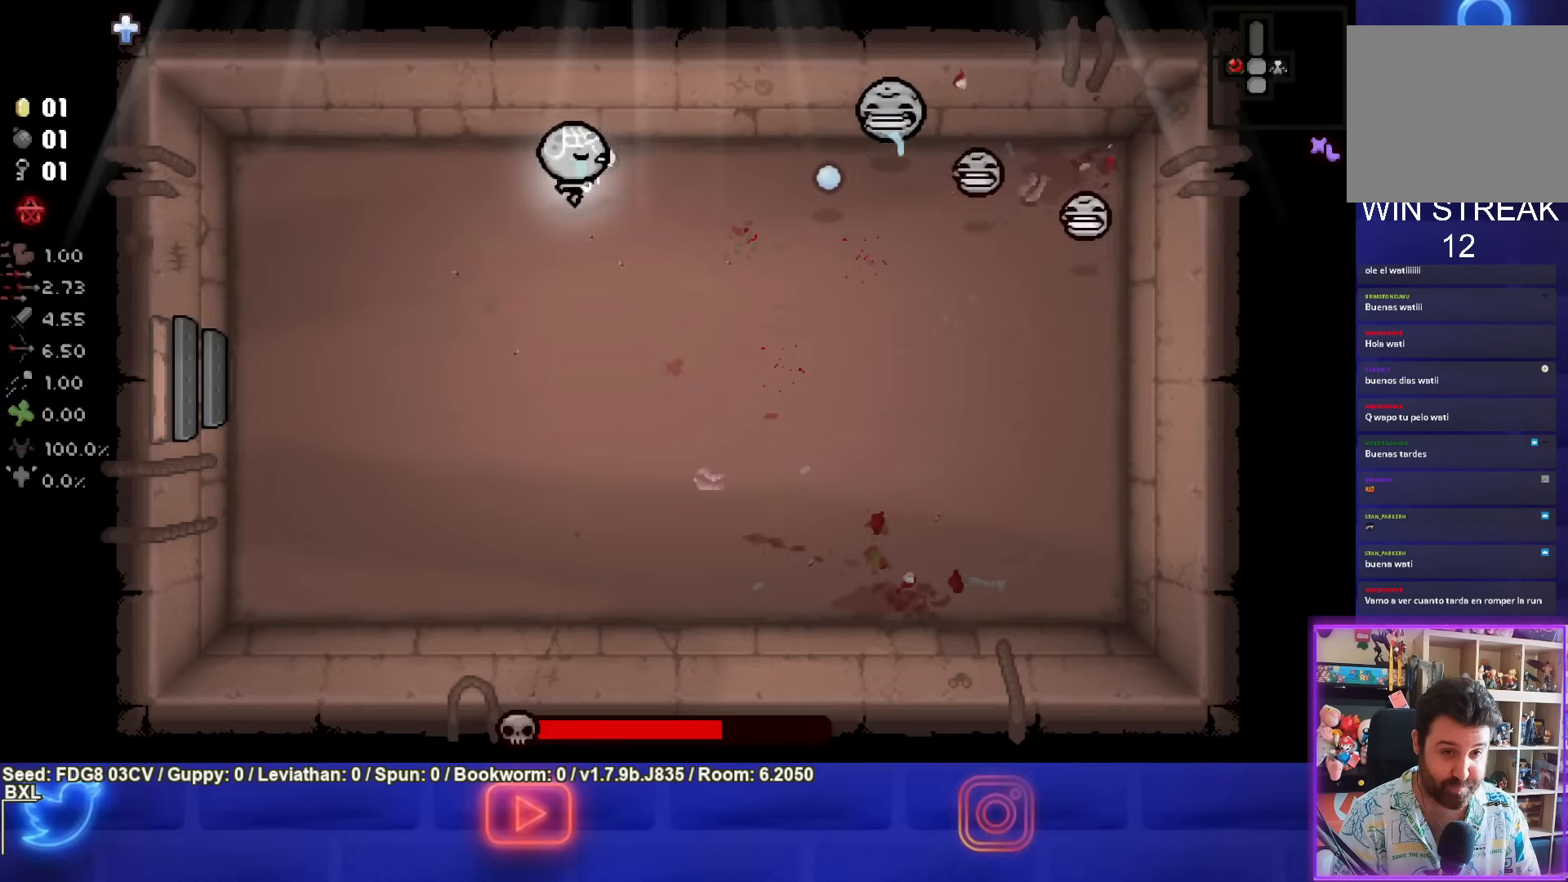
{"dt_ms": 500, "buttons": [], "left_stick": "left", "right_stick": "center", "events": [[317, "CIRCLE", "up"], [467, "left_stick", "left"]]}
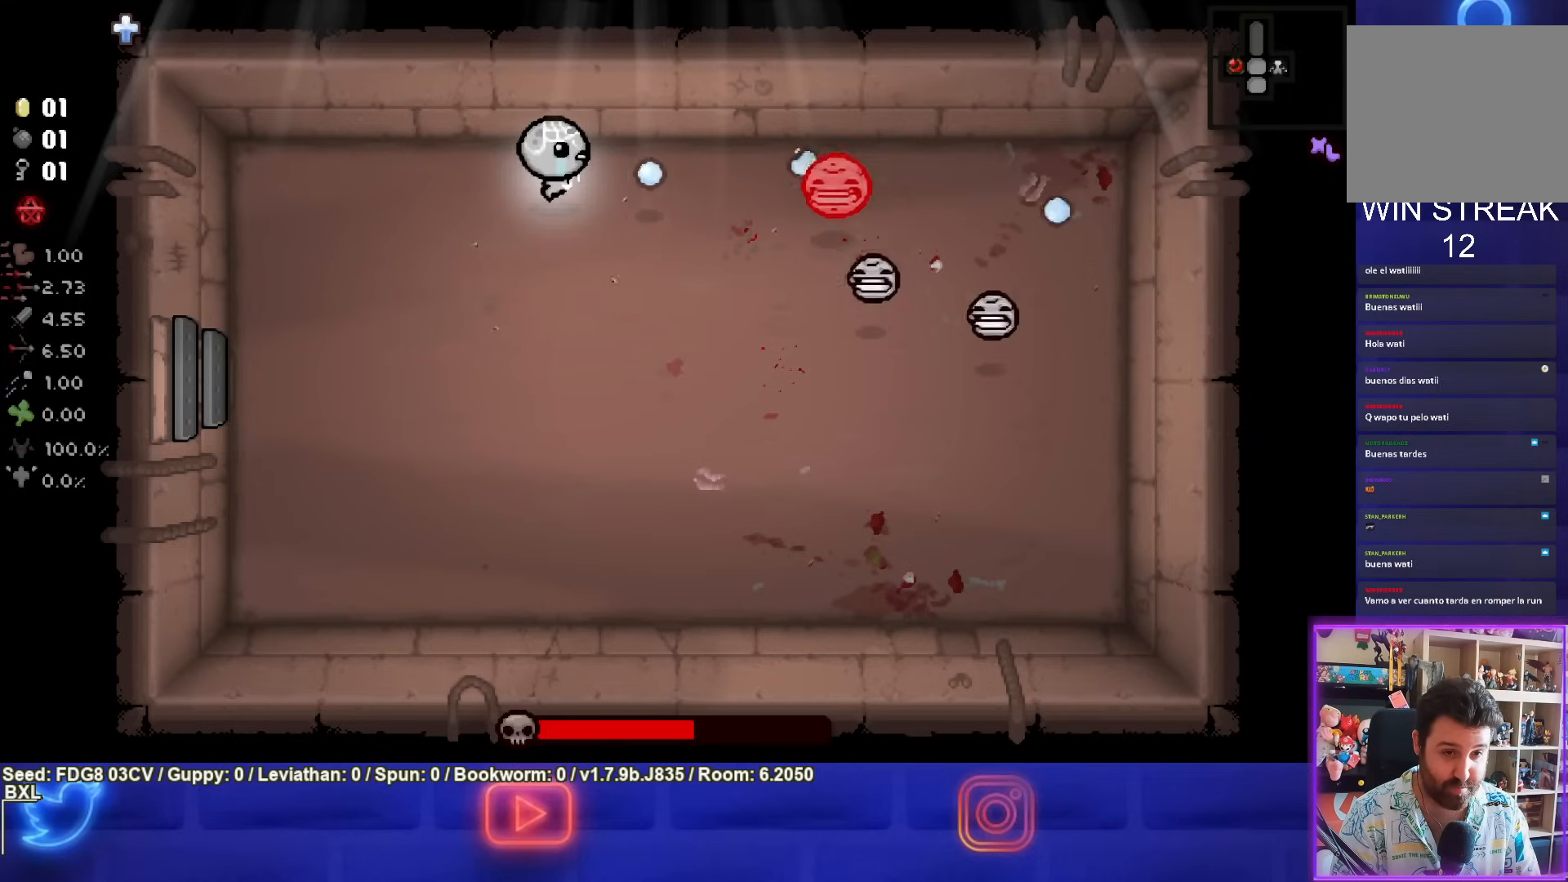
{"dt_ms": 500, "buttons": [], "left_stick": "right", "right_stick": "center", "events": [[167, "left_stick", "center"], [333, "left_stick", "right"]]}
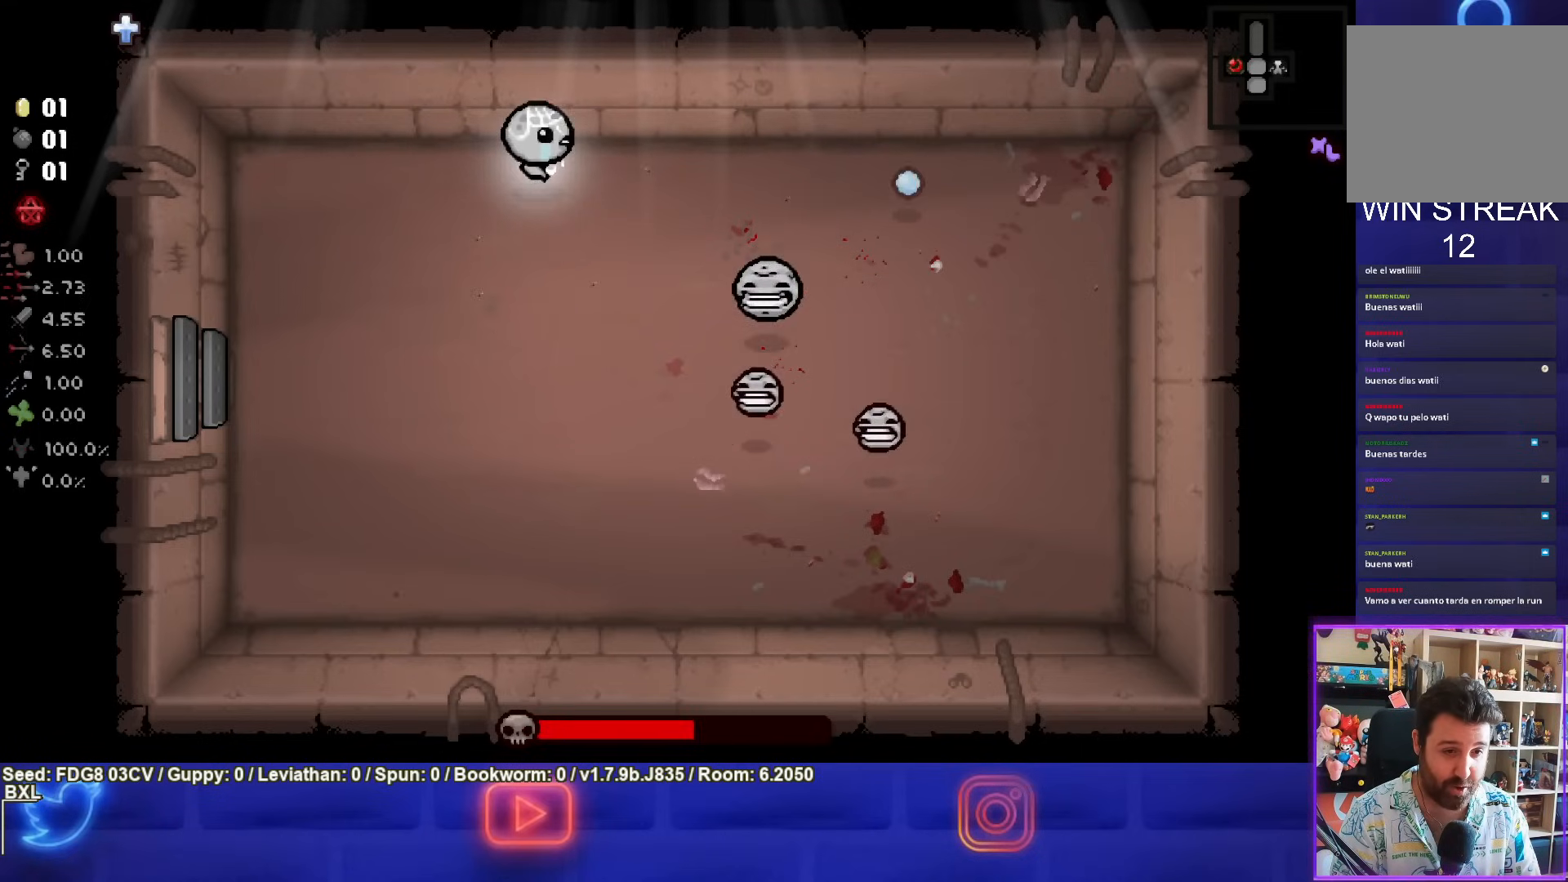
{"dt_ms": 500, "buttons": [], "left_stick": "down-right", "right_stick": "center", "events": [[367, "left_stick", "down-right"]]}
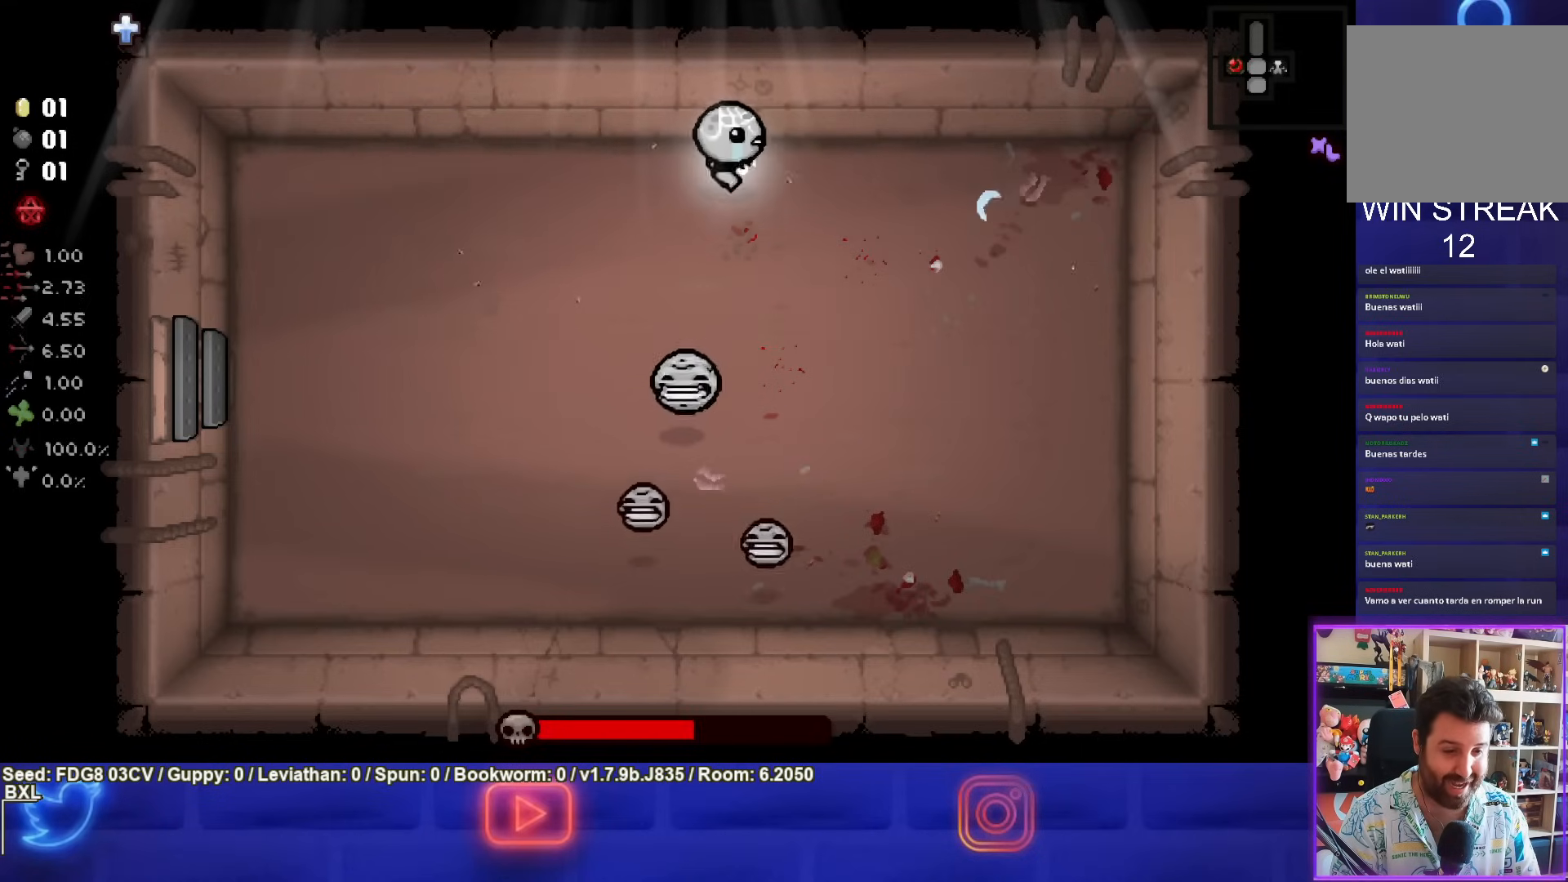
{"dt_ms": 500, "buttons": ["SQUARE"], "left_stick": "center", "right_stick": "center", "events": [[250, "SQUARE", "down"], [383, "left_stick", "center"]]}